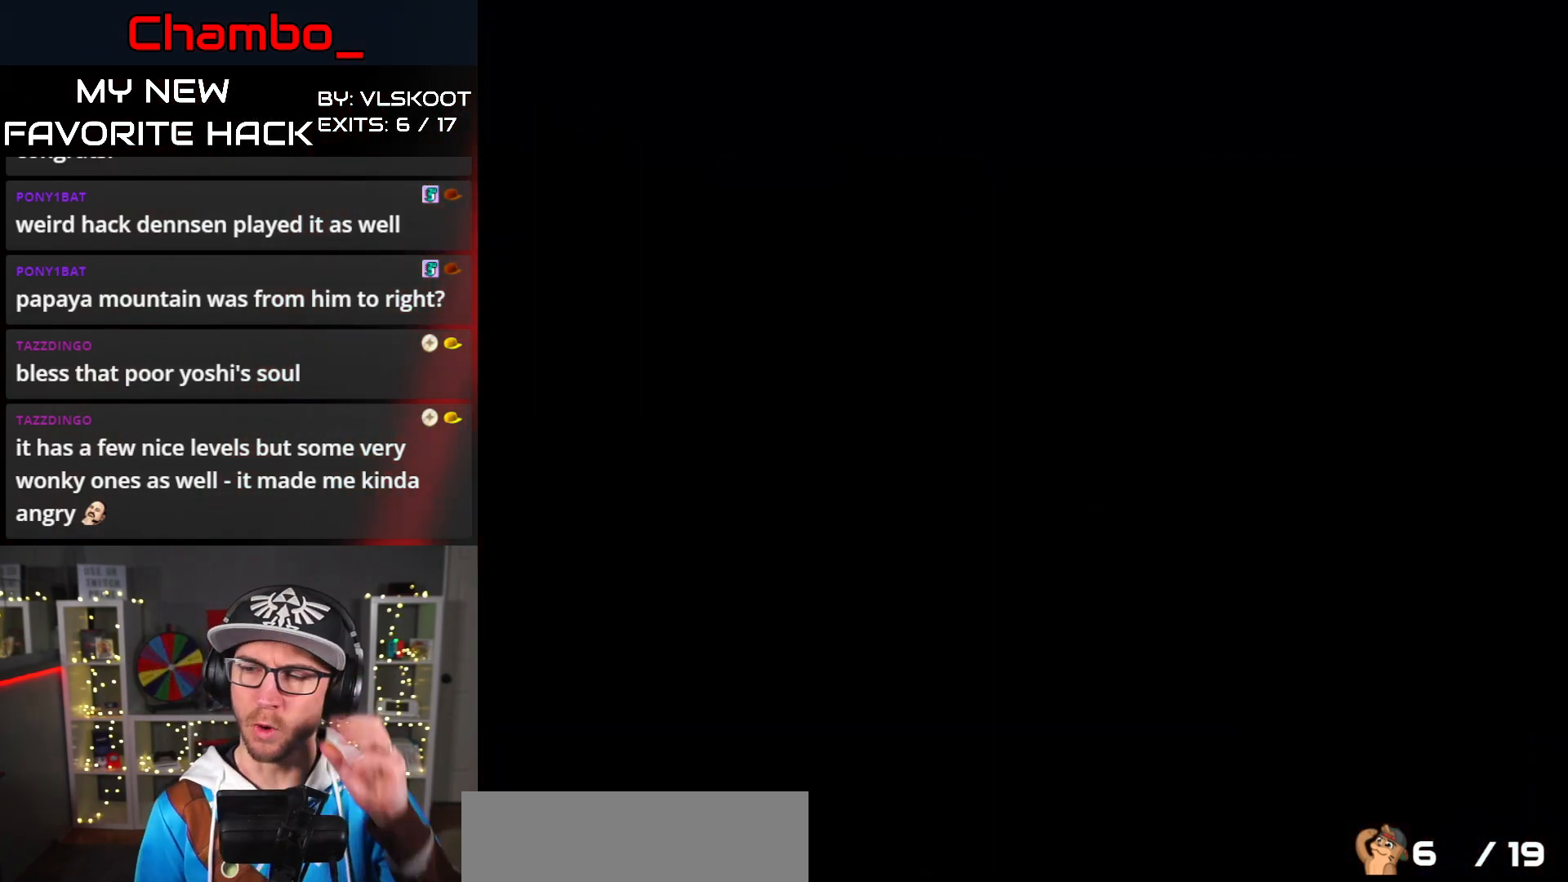
Gameplay with a controller (Nintendo layout); each line is a JSON object with the inputs held at the frame after it (dt_ms = milliseconds from this image to that frame). "events" lists button and stick changes between this image and that frame as [ms after this image, input, new state], when the widget could be followed in between. Not read: L3 R1 R3.
{"dt_ms": 500, "buttons": [], "events": []}
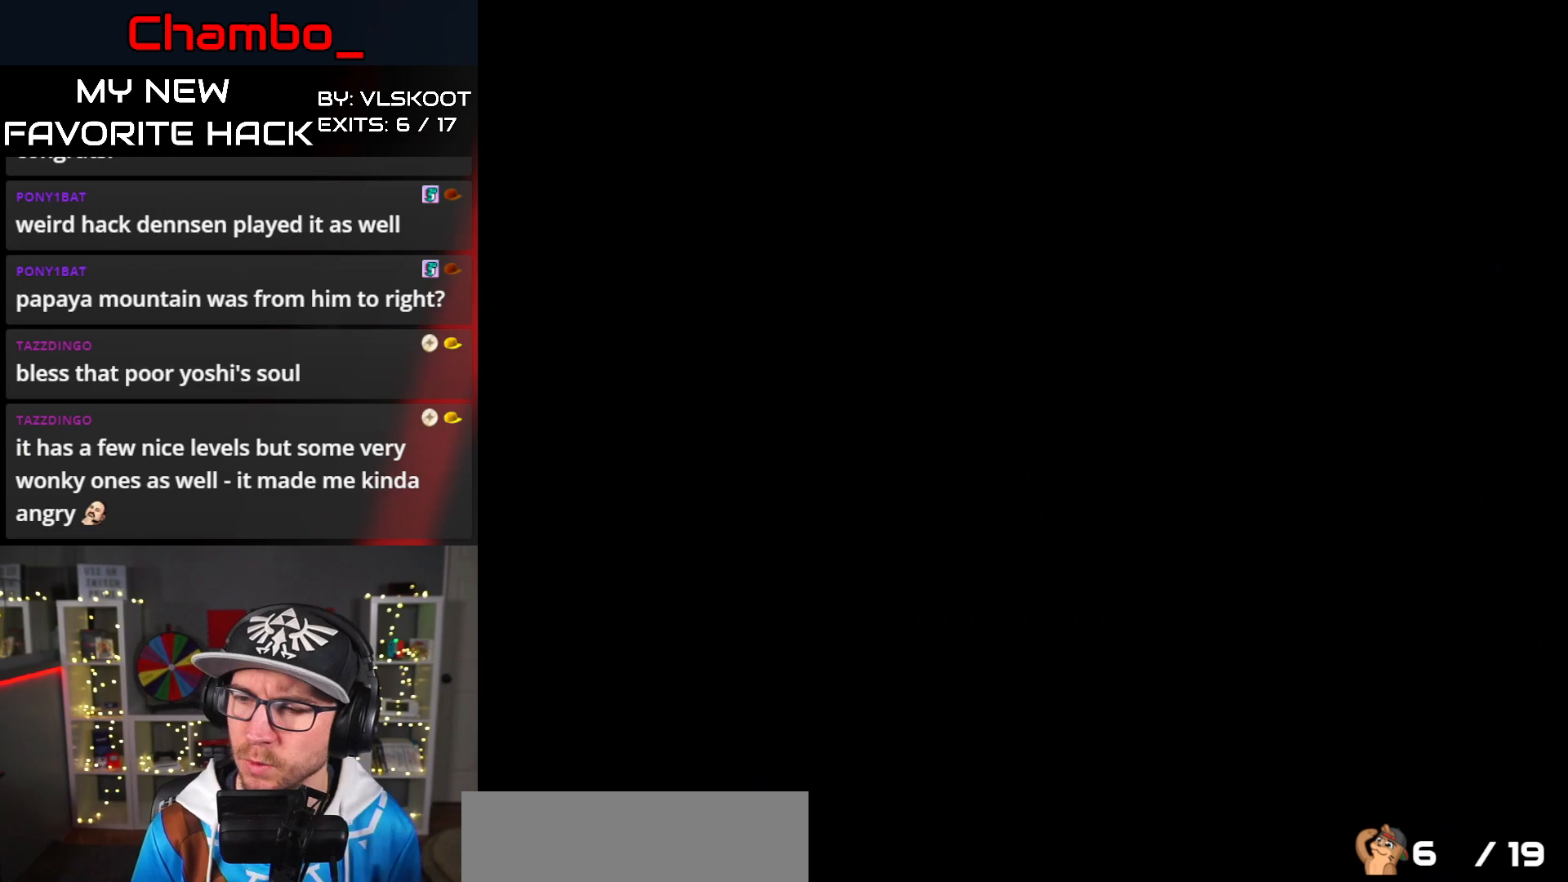
{"dt_ms": 500, "buttons": [], "events": []}
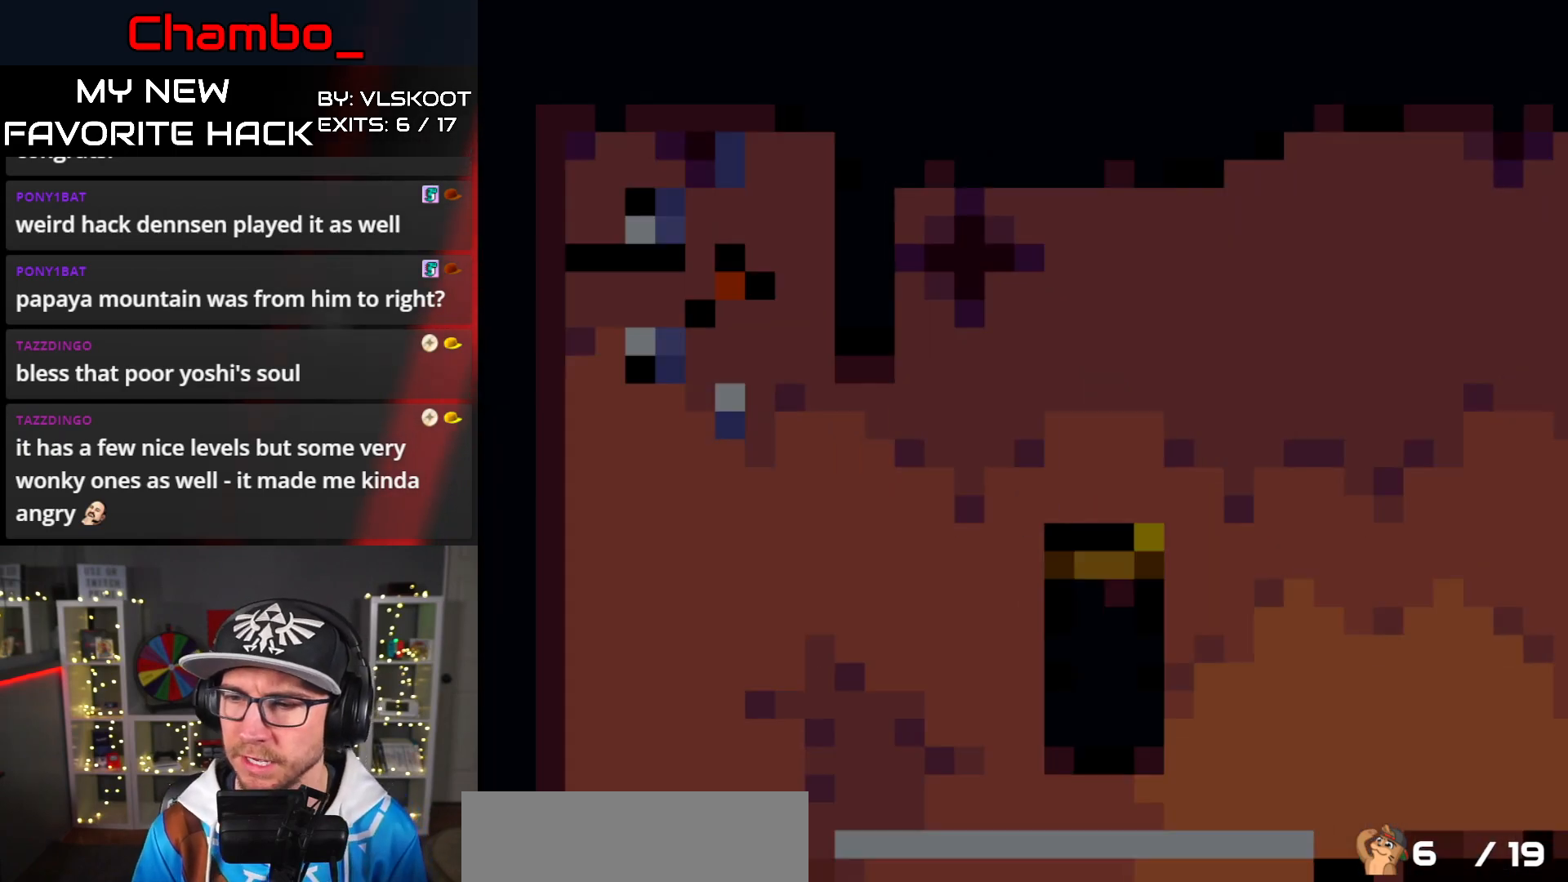
{"dt_ms": 500, "buttons": [], "events": []}
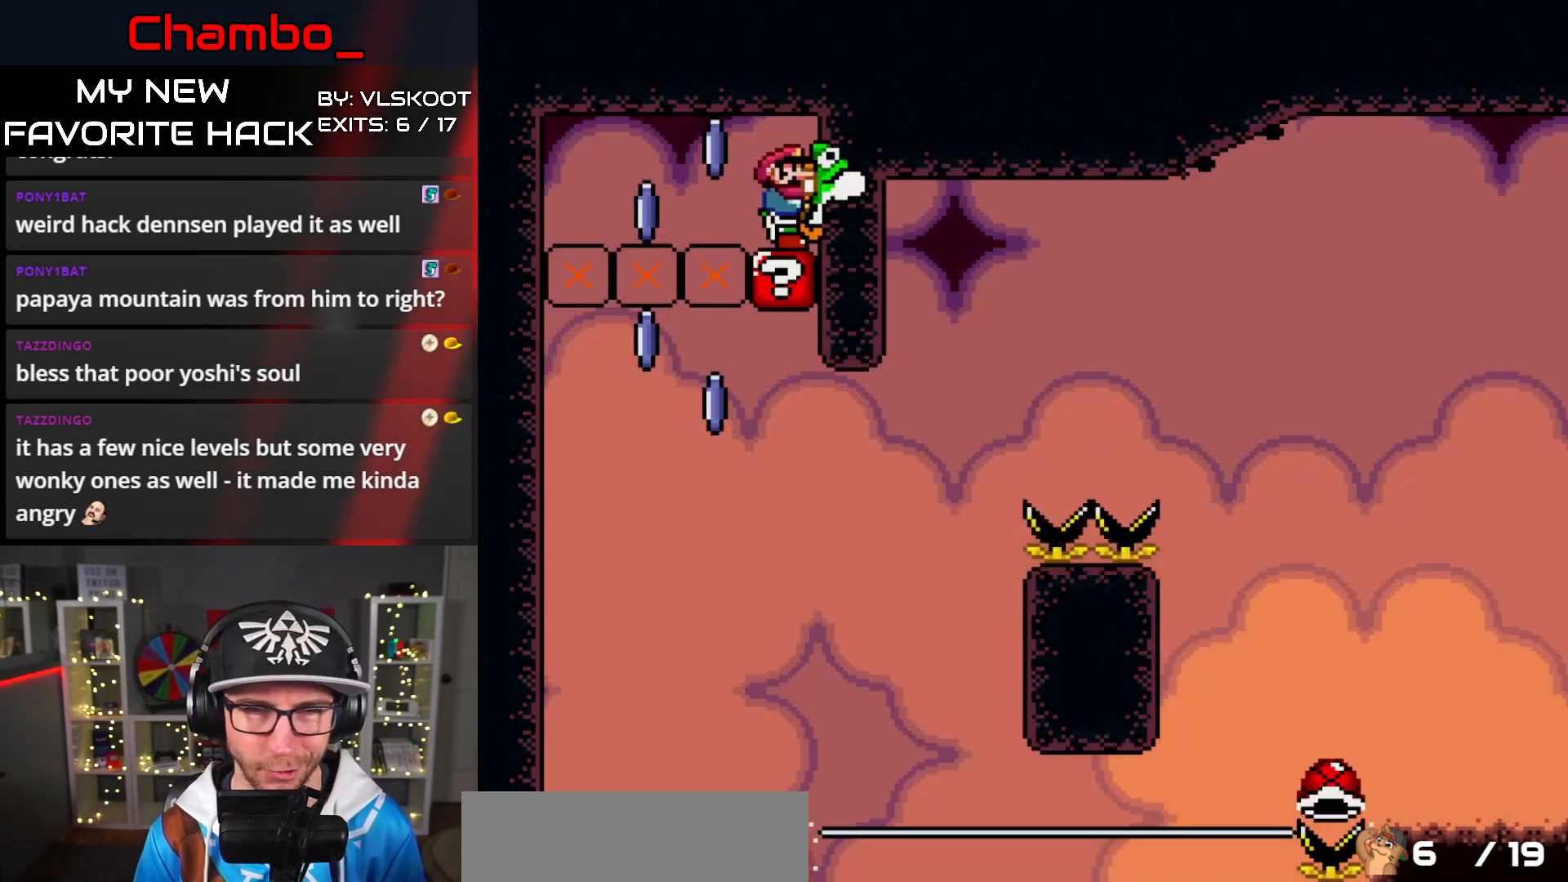
{"dt_ms": 500, "buttons": [], "events": []}
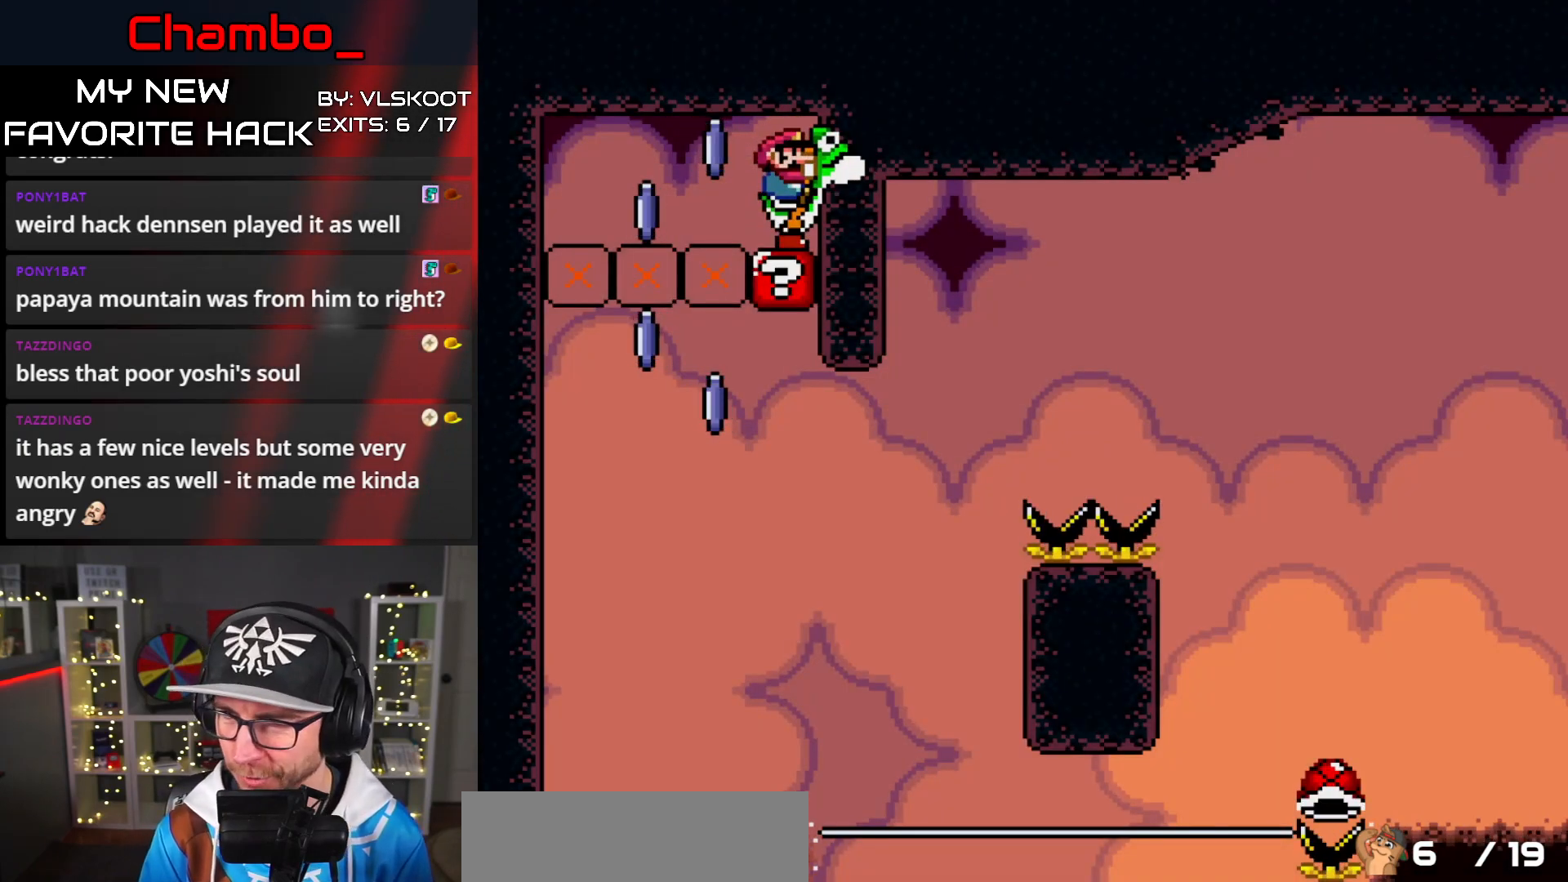
{"dt_ms": 500, "buttons": ["A", "X", "DPAD_RIGHT"], "events": [[50, "A", "down"], [150, "X", "down"], [183, "A", "up"], [333, "DPAD_RIGHT", "down"], [383, "A", "down"]]}
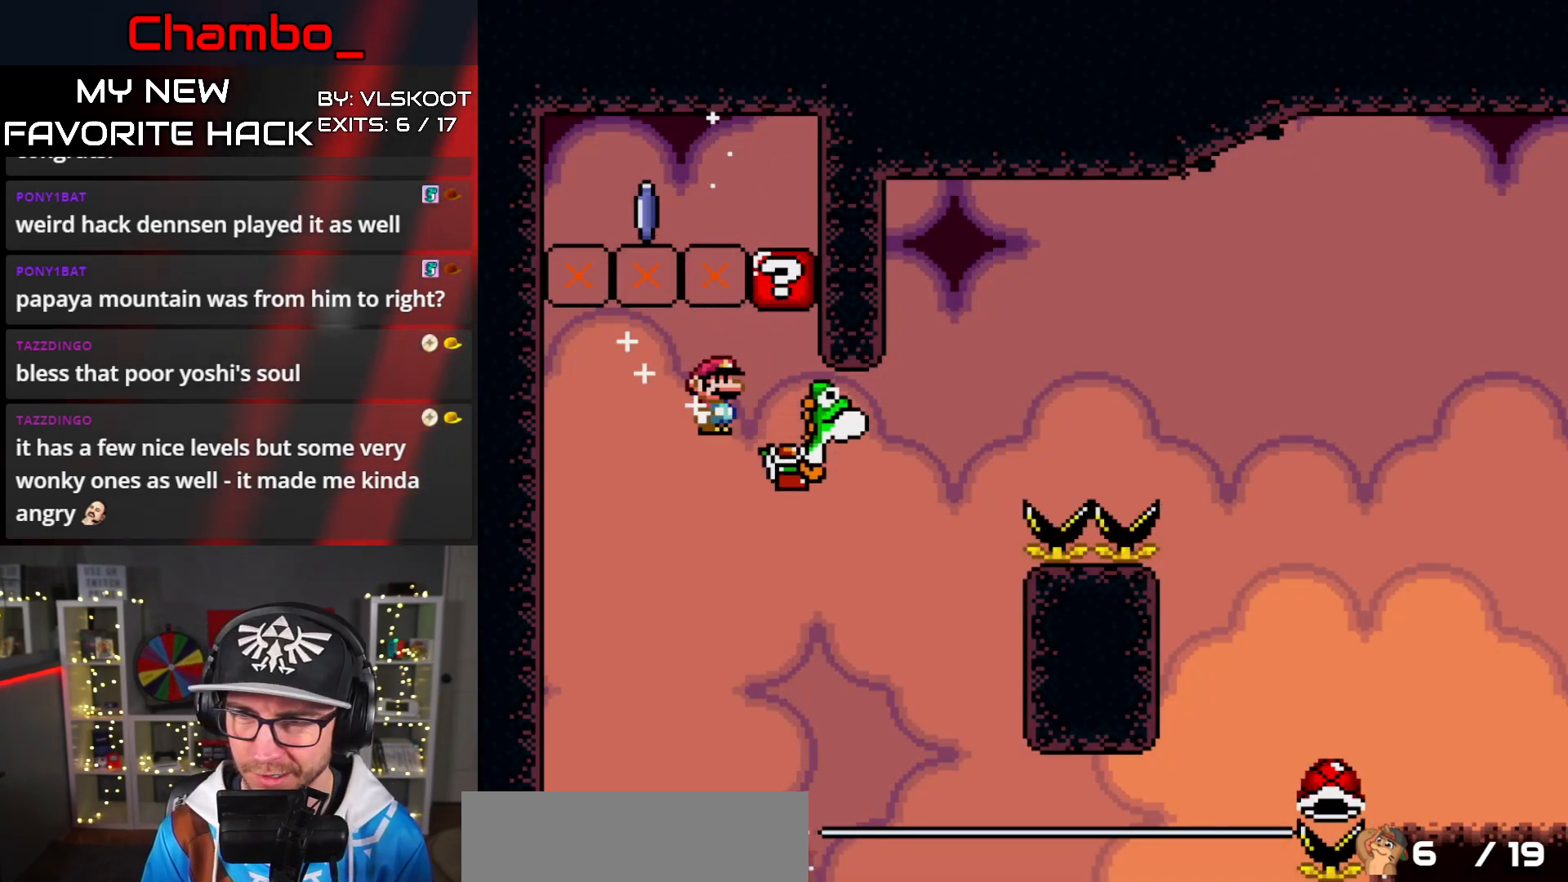
{"dt_ms": 500, "buttons": ["A", "X", "DPAD_RIGHT"], "events": [[200, "A", "up"], [350, "A", "down"]]}
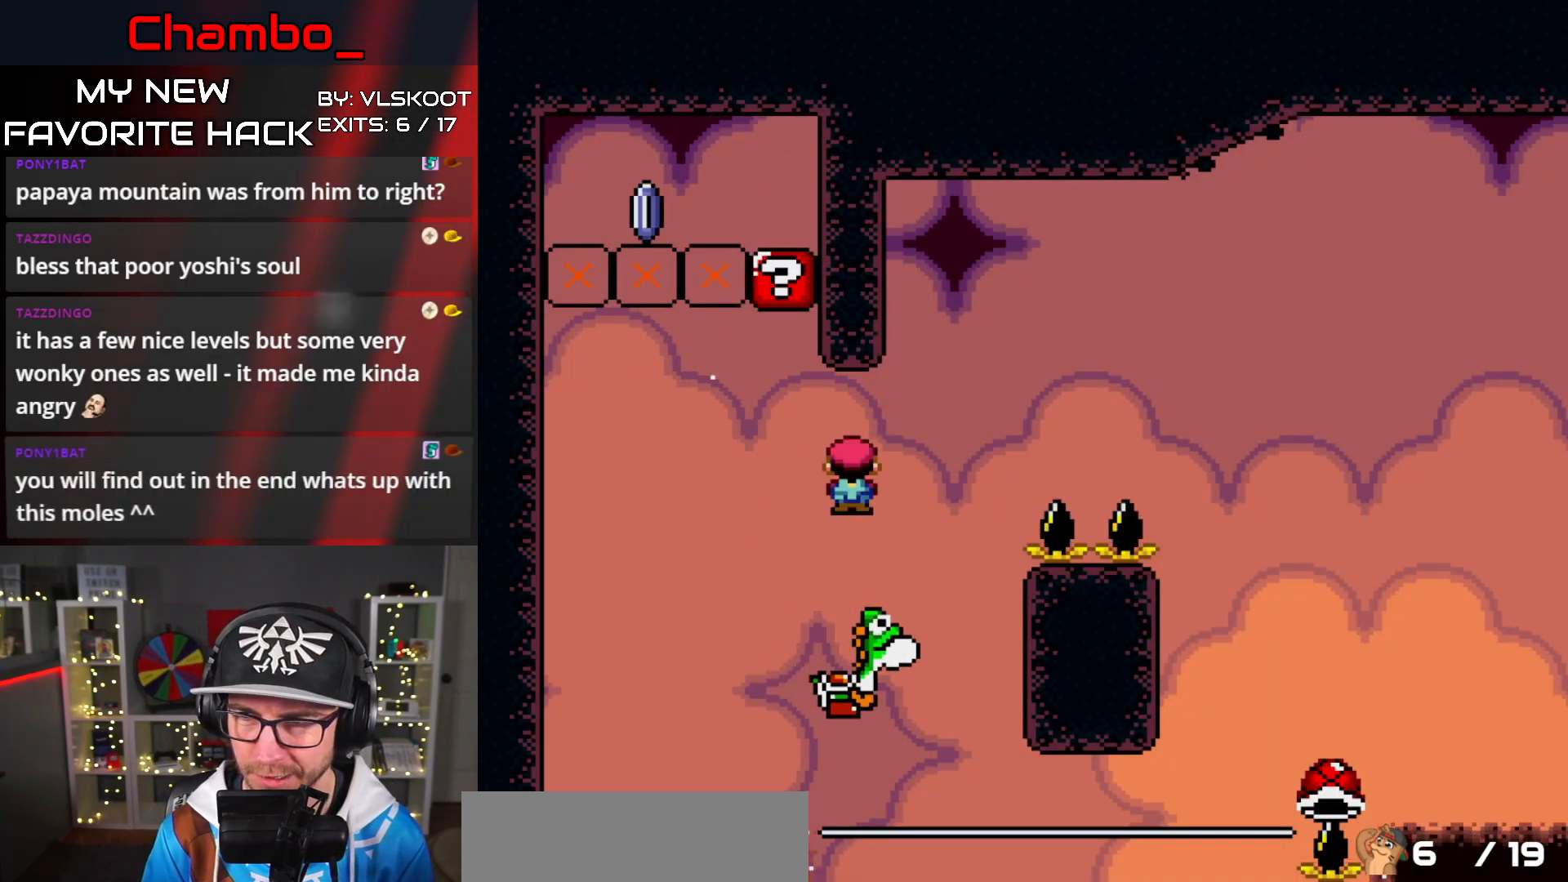
{"dt_ms": 500, "buttons": ["A", "X", "DPAD_DOWN"], "events": [[500, "DPAD_DOWN", "down"], [500, "DPAD_RIGHT", "up"]]}
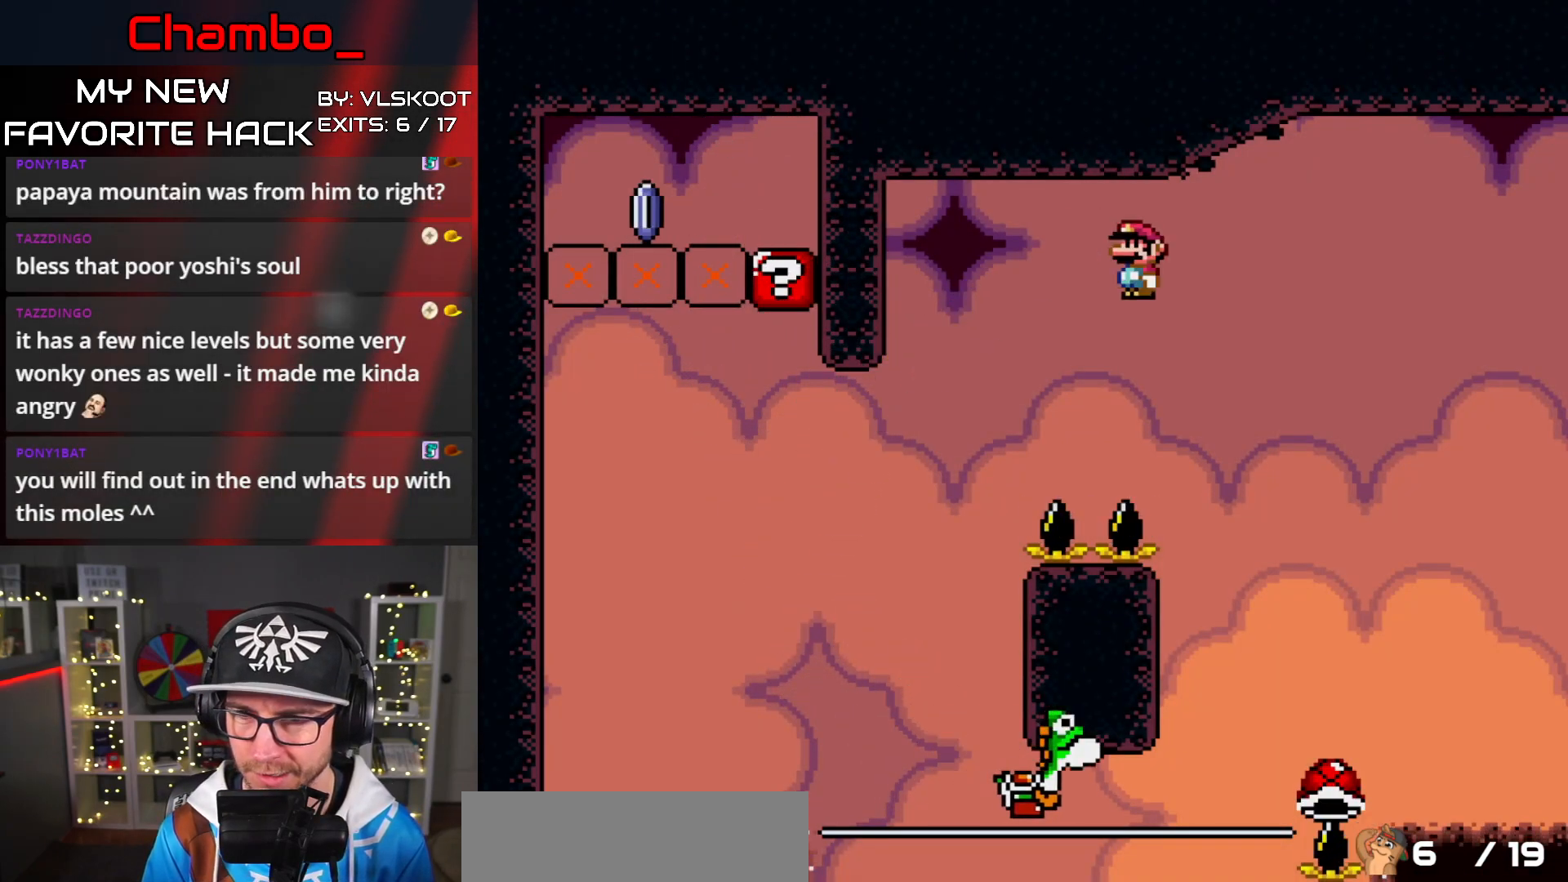
{"dt_ms": 500, "buttons": ["B", "Y", "DPAD_RIGHT"], "events": [[17, "DPAD_DOWN", "up"], [17, "DPAD_LEFT", "down"], [150, "DPAD_LEFT", "up"], [150, "DPAD_RIGHT", "down"], [233, "Y", "down"], [267, "A", "up"], [283, "B", "down"], [350, "DPAD_LEFT", "down"], [350, "DPAD_RIGHT", "up"], [417, "DPAD_LEFT", "up"], [417, "X", "up"], [433, "DPAD_RIGHT", "down"]]}
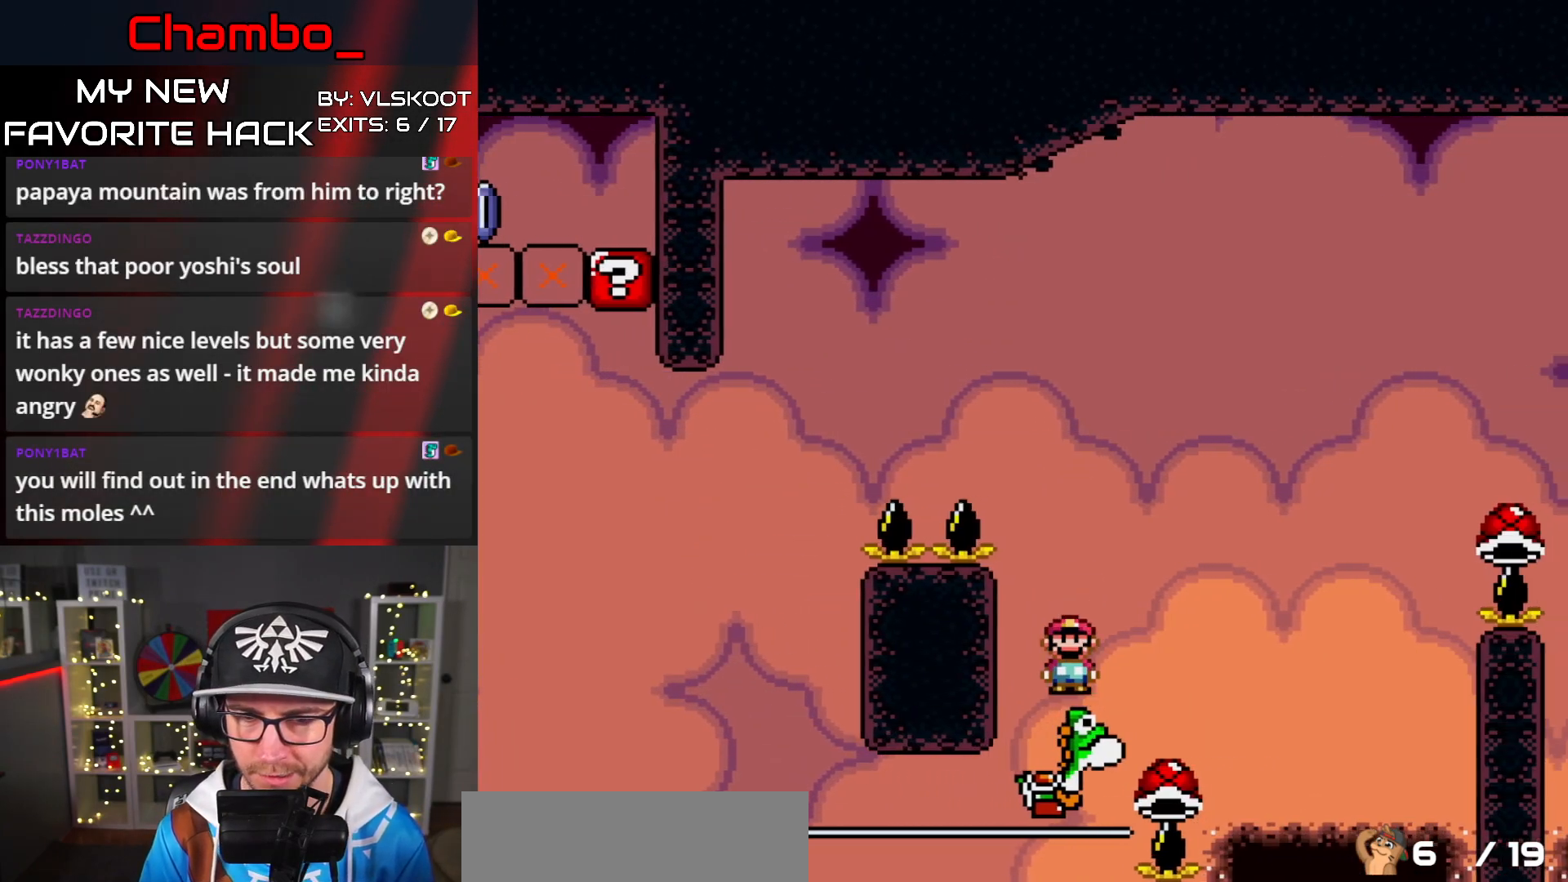
{"dt_ms": 1000, "buttons": []}
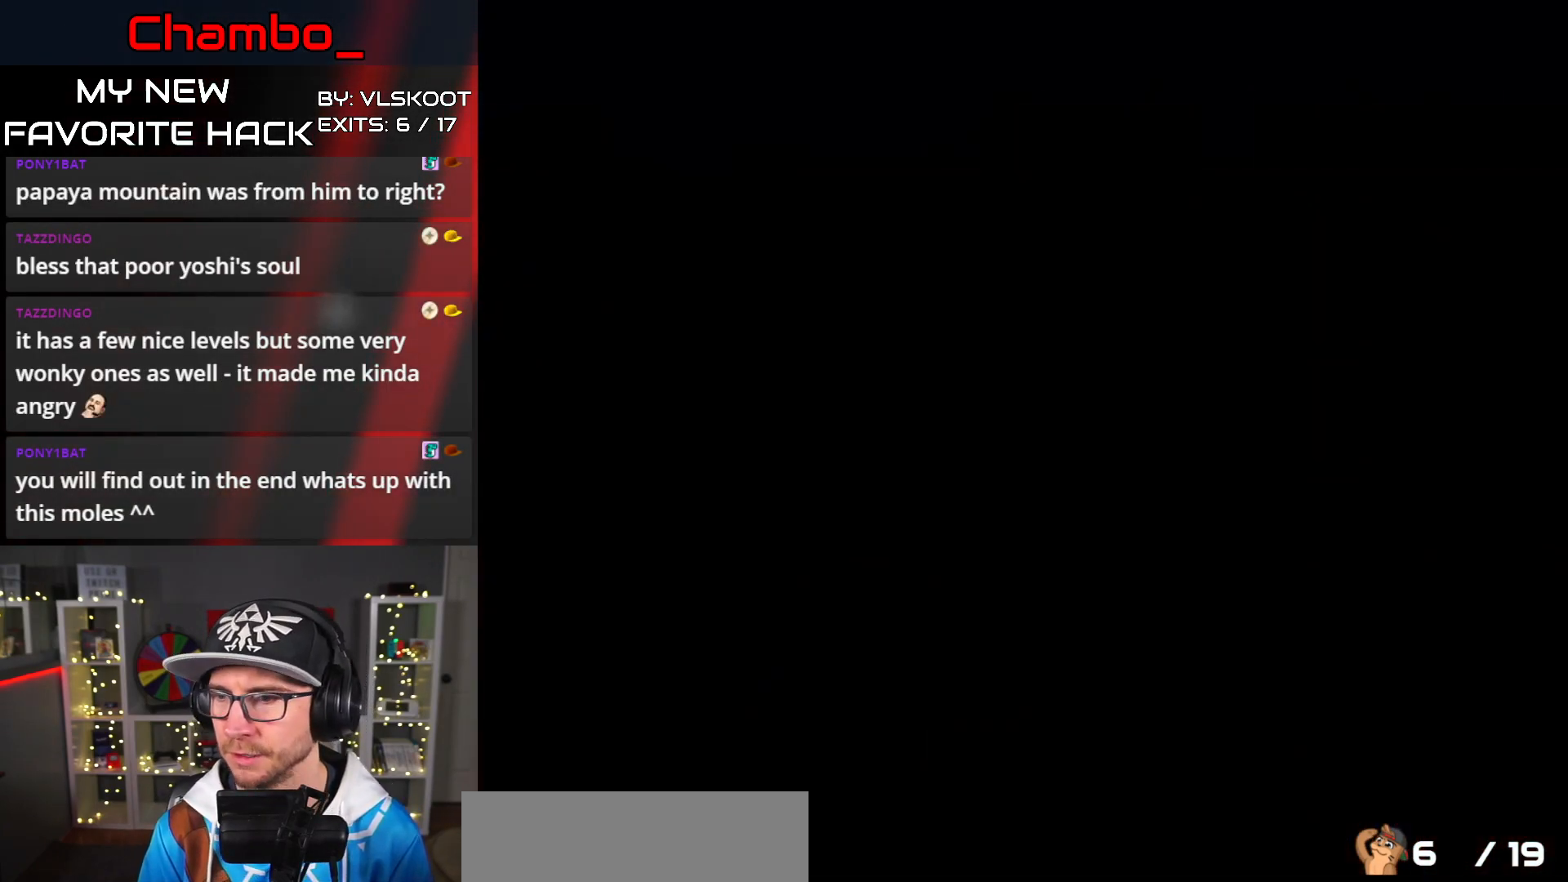
{"dt_ms": 500, "buttons": [], "events": [[33, "A", "down"], [183, "A", "up"]]}
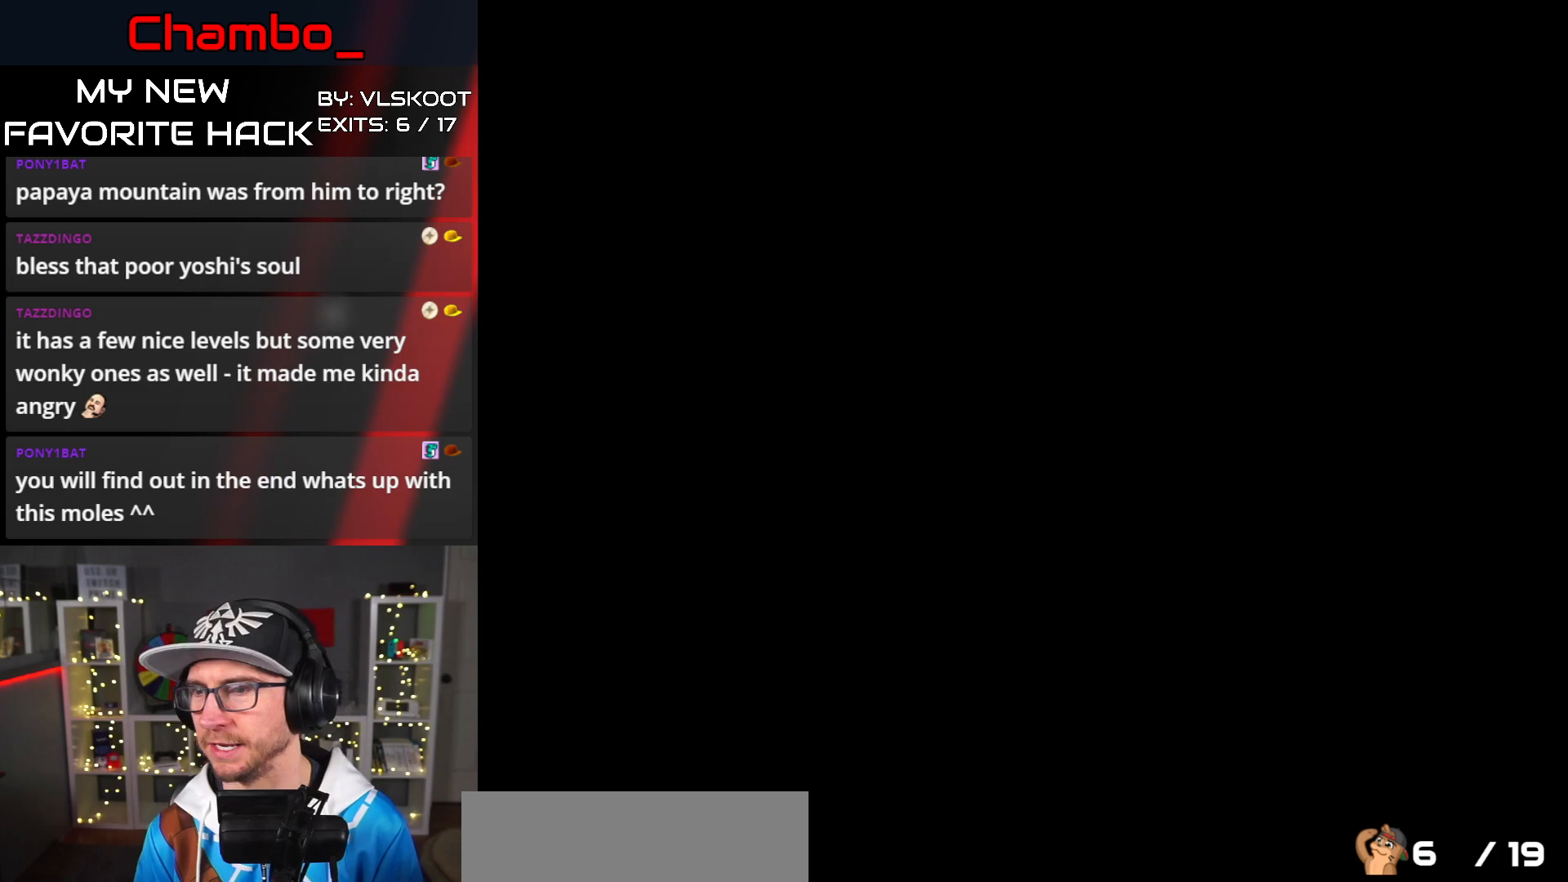
{"dt_ms": 500, "buttons": [], "events": []}
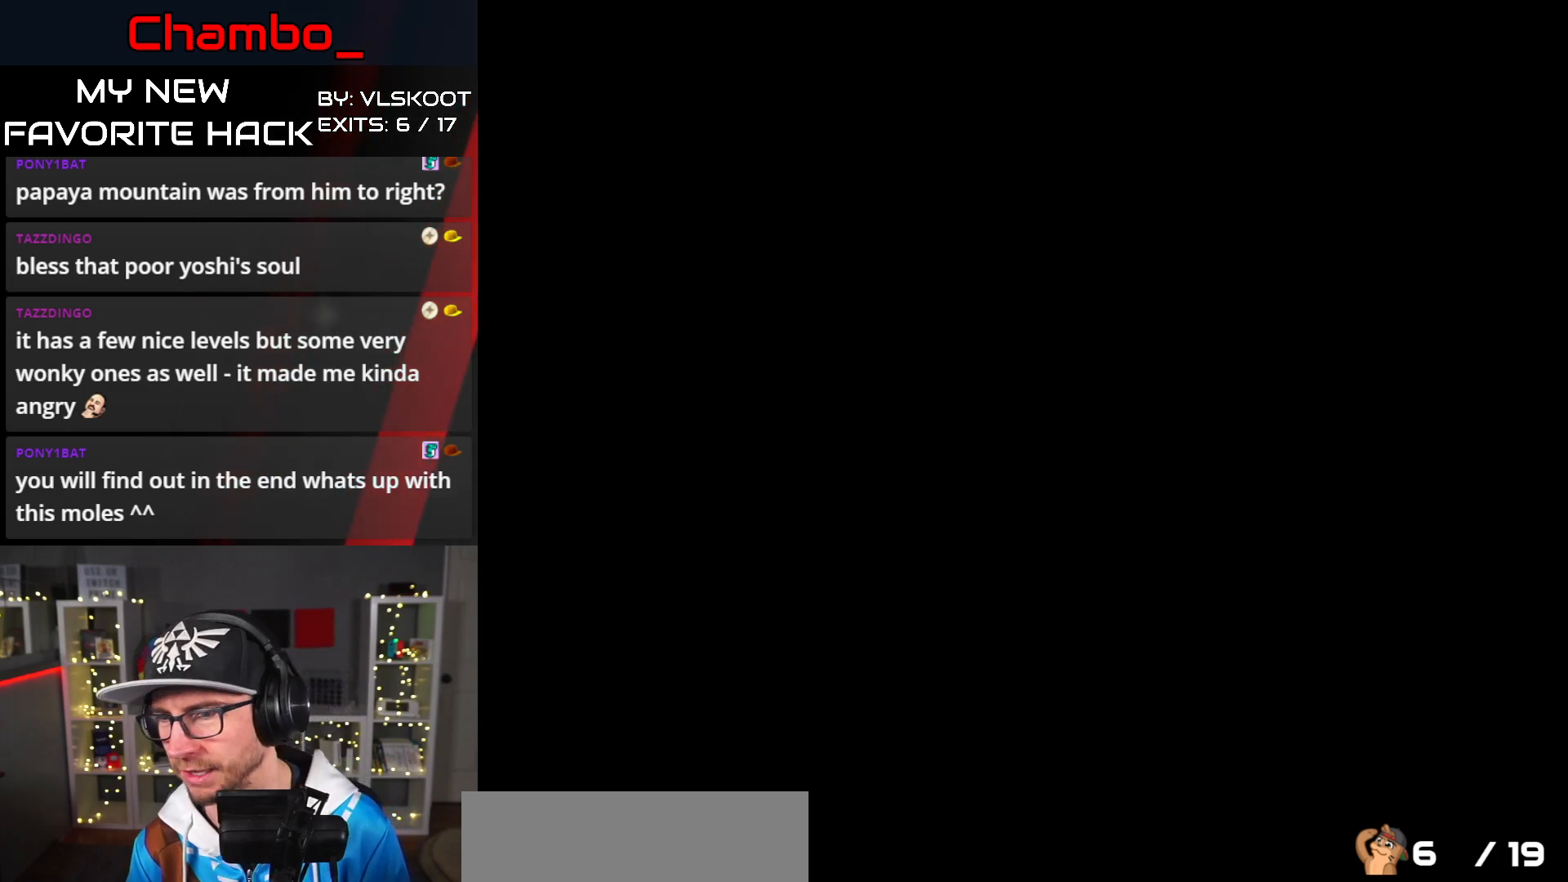
{"dt_ms": 500, "buttons": [], "events": []}
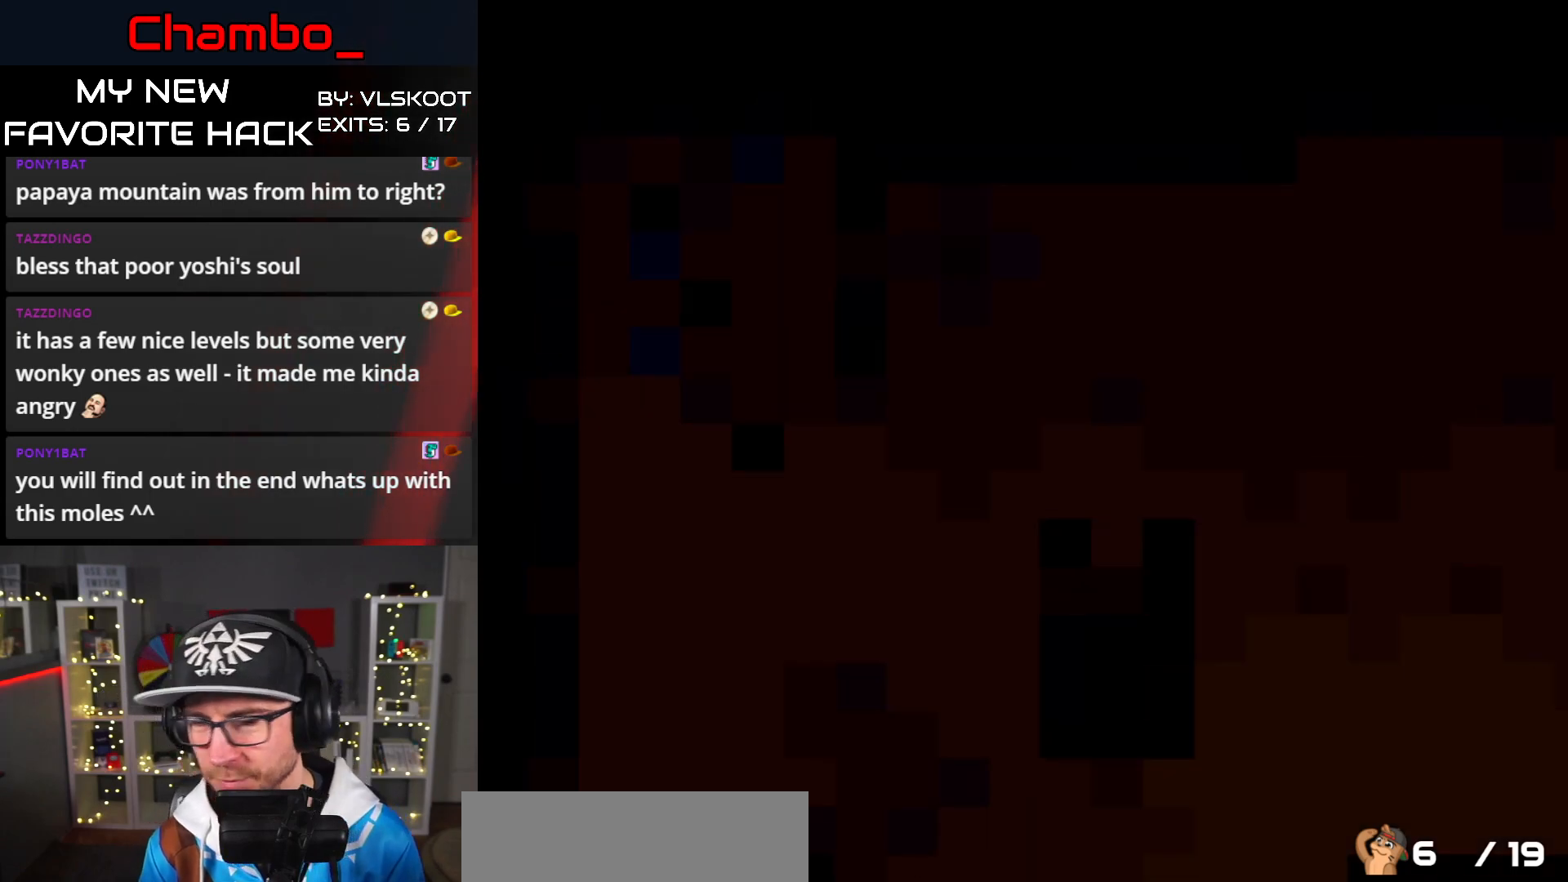
{"dt_ms": 500, "buttons": [], "events": []}
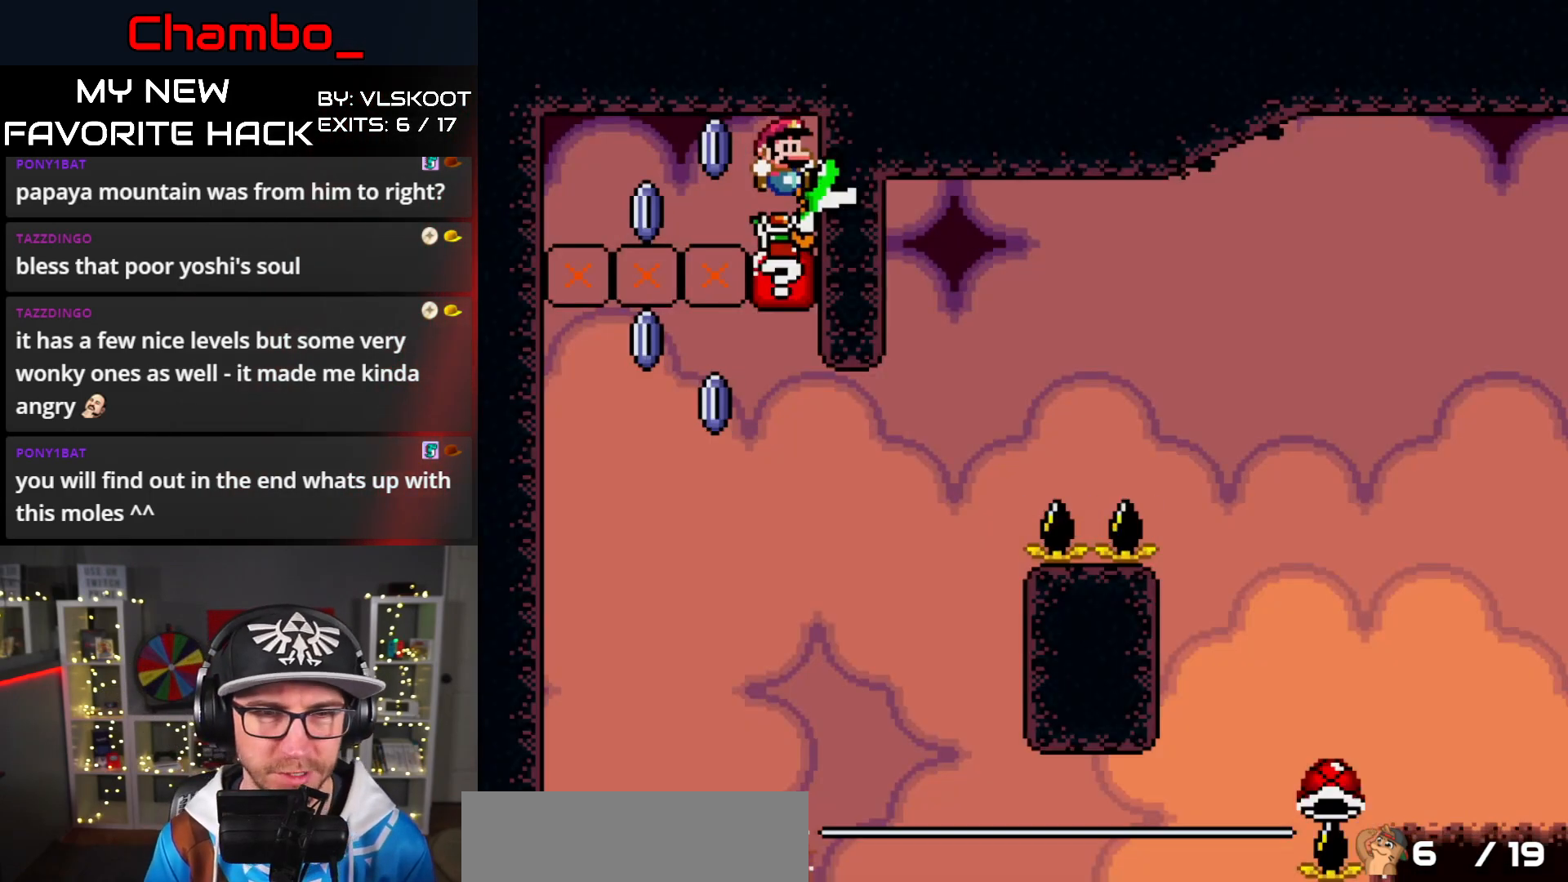
{"dt_ms": 500, "buttons": ["X"], "events": [[267, "A", "down"], [317, "X", "down"], [367, "A", "up"]]}
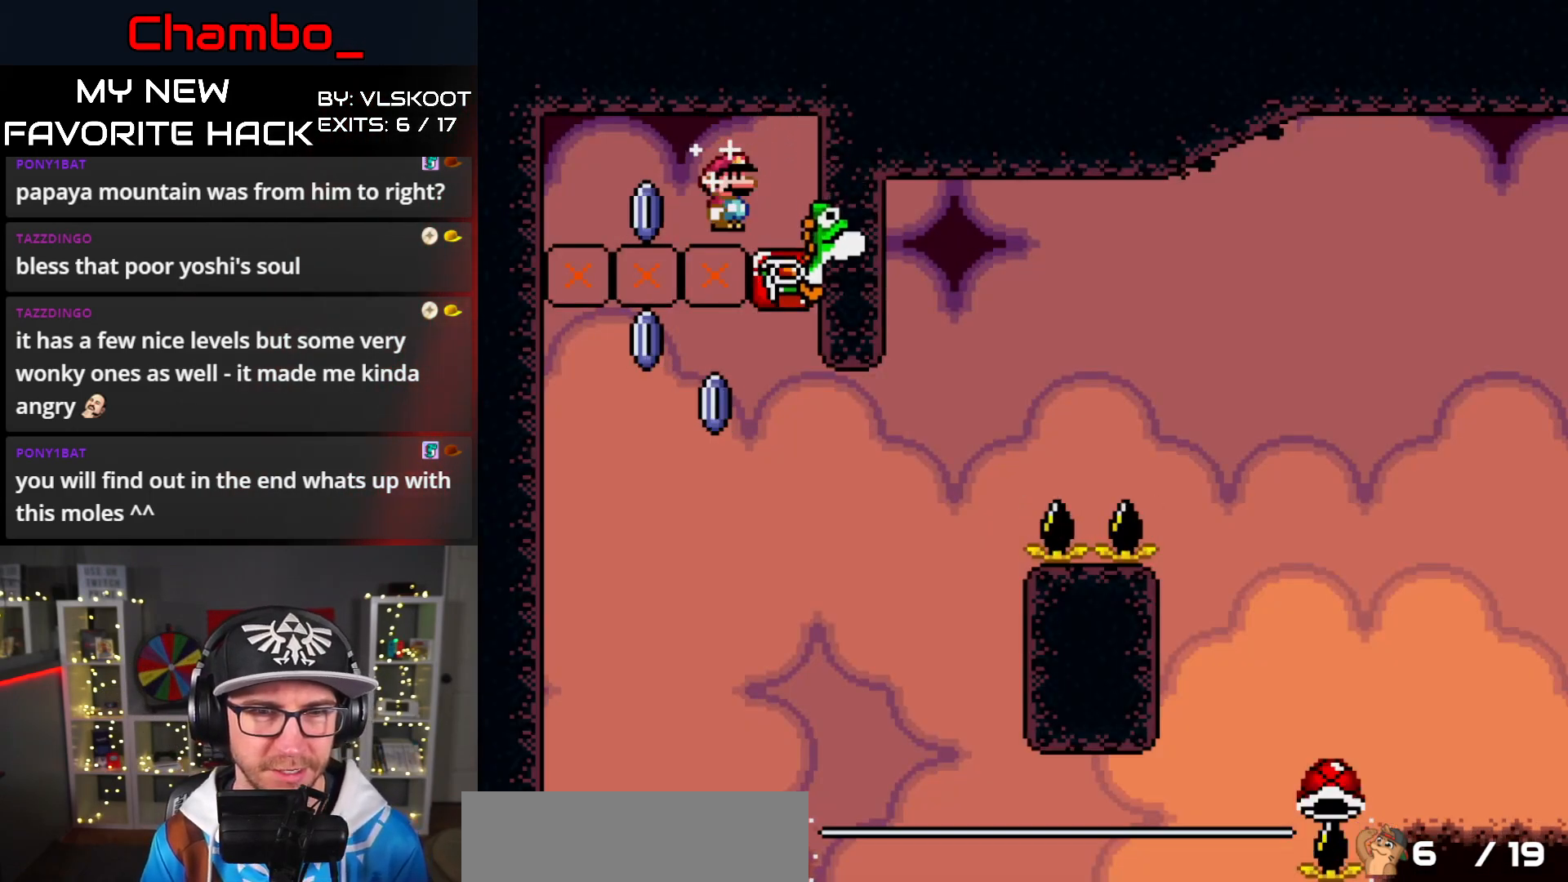
{"dt_ms": 500, "buttons": ["A", "X", "DPAD_RIGHT"], "events": [[50, "DPAD_RIGHT", "down"], [100, "A", "down"]]}
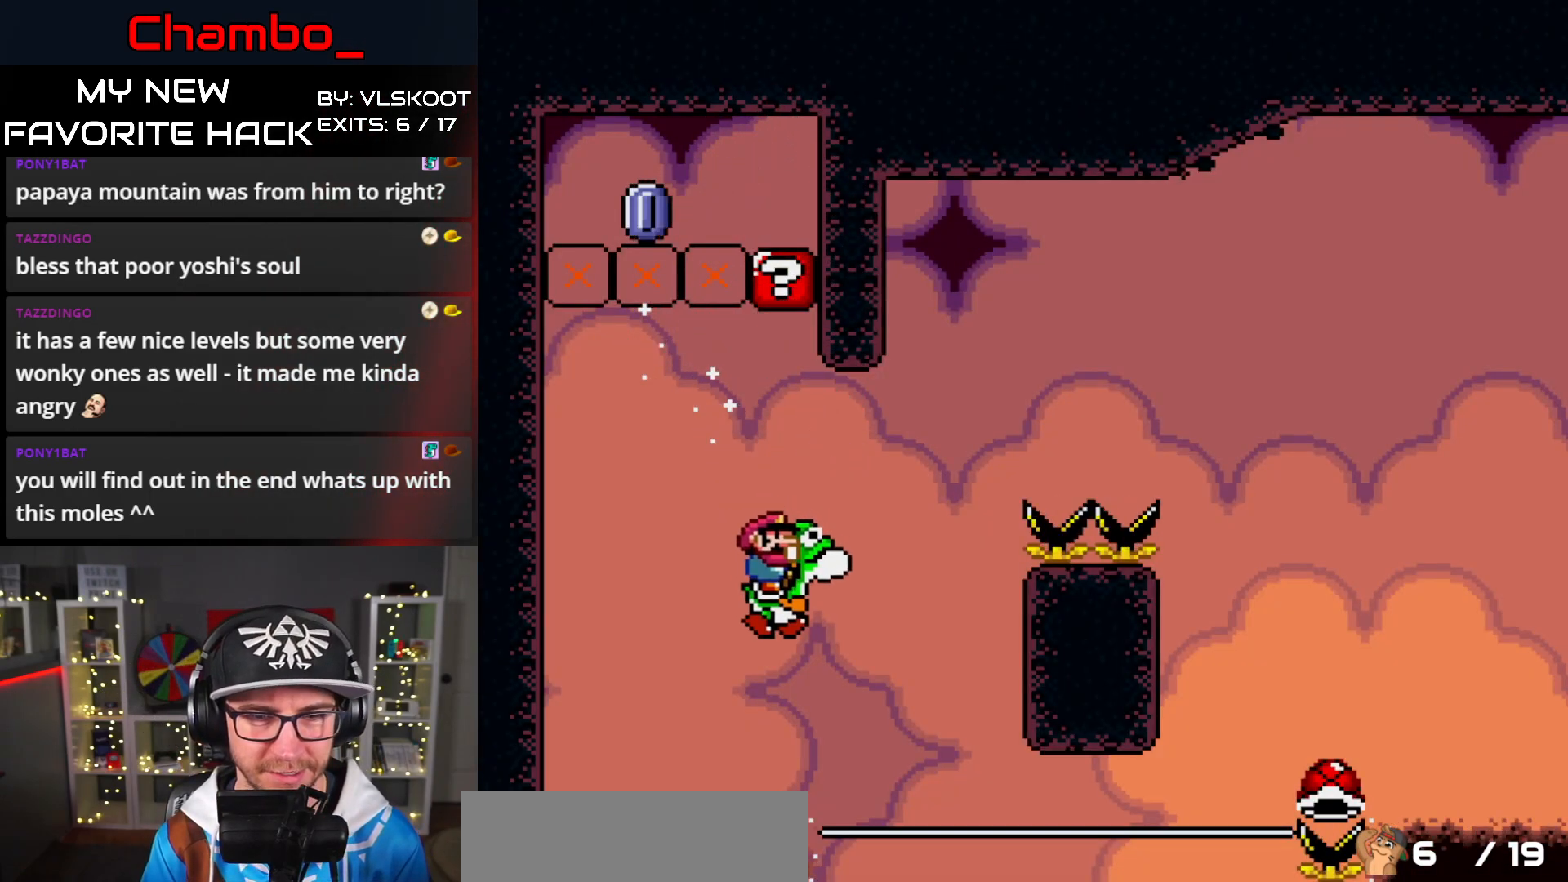
{"dt_ms": 500, "buttons": ["A", "X", "DPAD_RIGHT"], "events": [[100, "A", "up"], [167, "A", "down"]]}
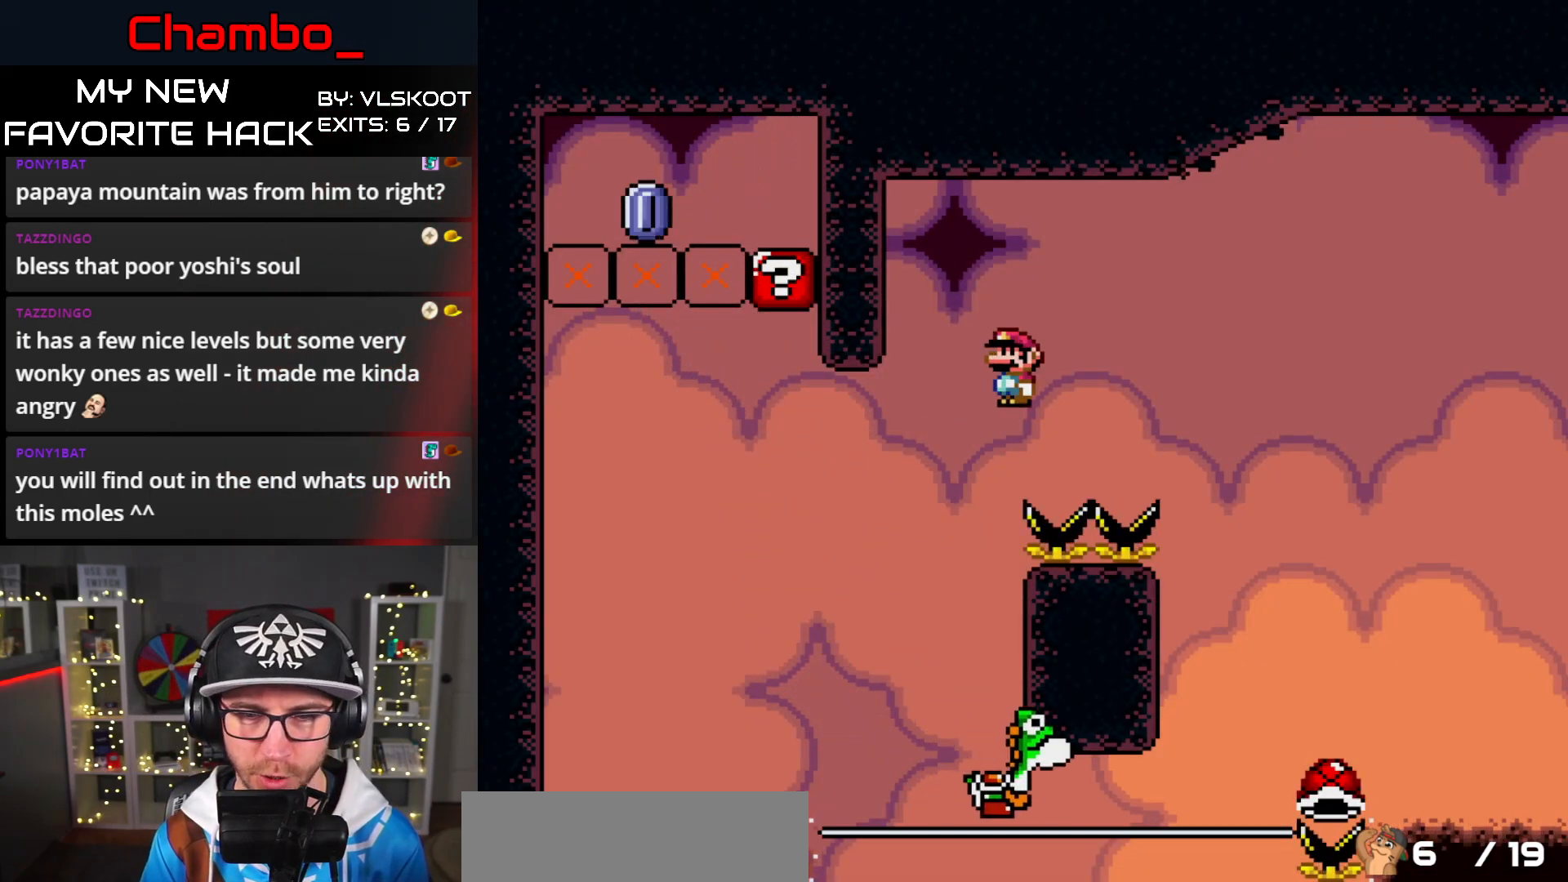
{"dt_ms": 500, "buttons": ["B", "Y", "DPAD_RIGHT"], "events": [[283, "Y", "down"], [300, "A", "up"], [333, "B", "down"], [350, "DPAD_DOWN", "down"], [350, "DPAD_RIGHT", "up"], [367, "DPAD_DOWN", "up"], [367, "DPAD_LEFT", "down"], [417, "X", "up"], [483, "DPAD_DOWN", "down"], [483, "DPAD_LEFT", "up"], [500, "DPAD_DOWN", "up"], [500, "DPAD_RIGHT", "down"]]}
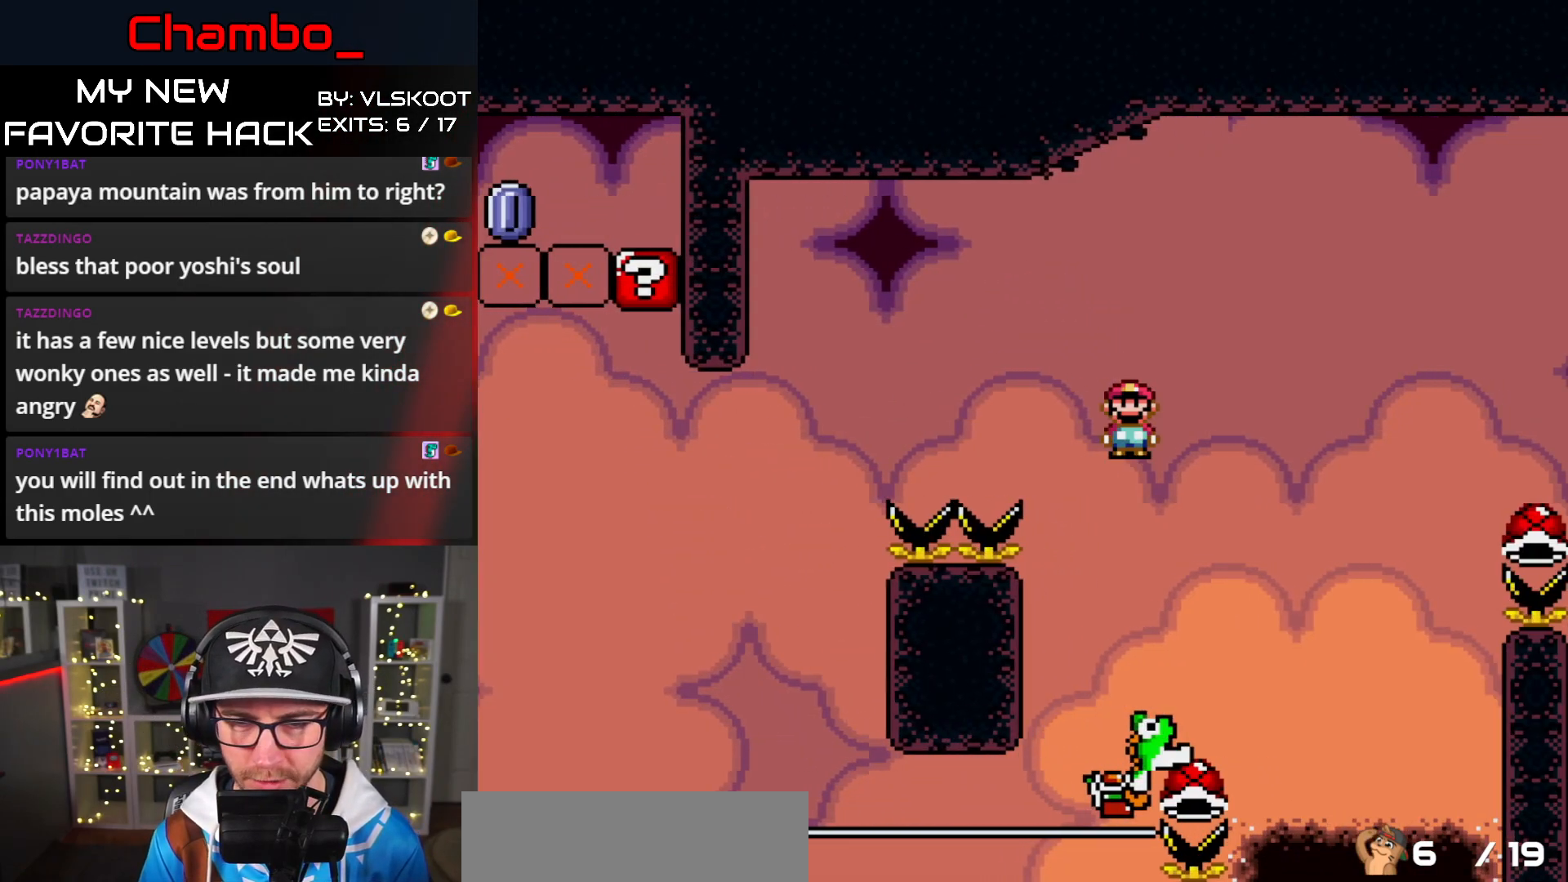
{"dt_ms": 1000, "buttons": ["B", "Y", "L1", "DPAD_RIGHT"]}
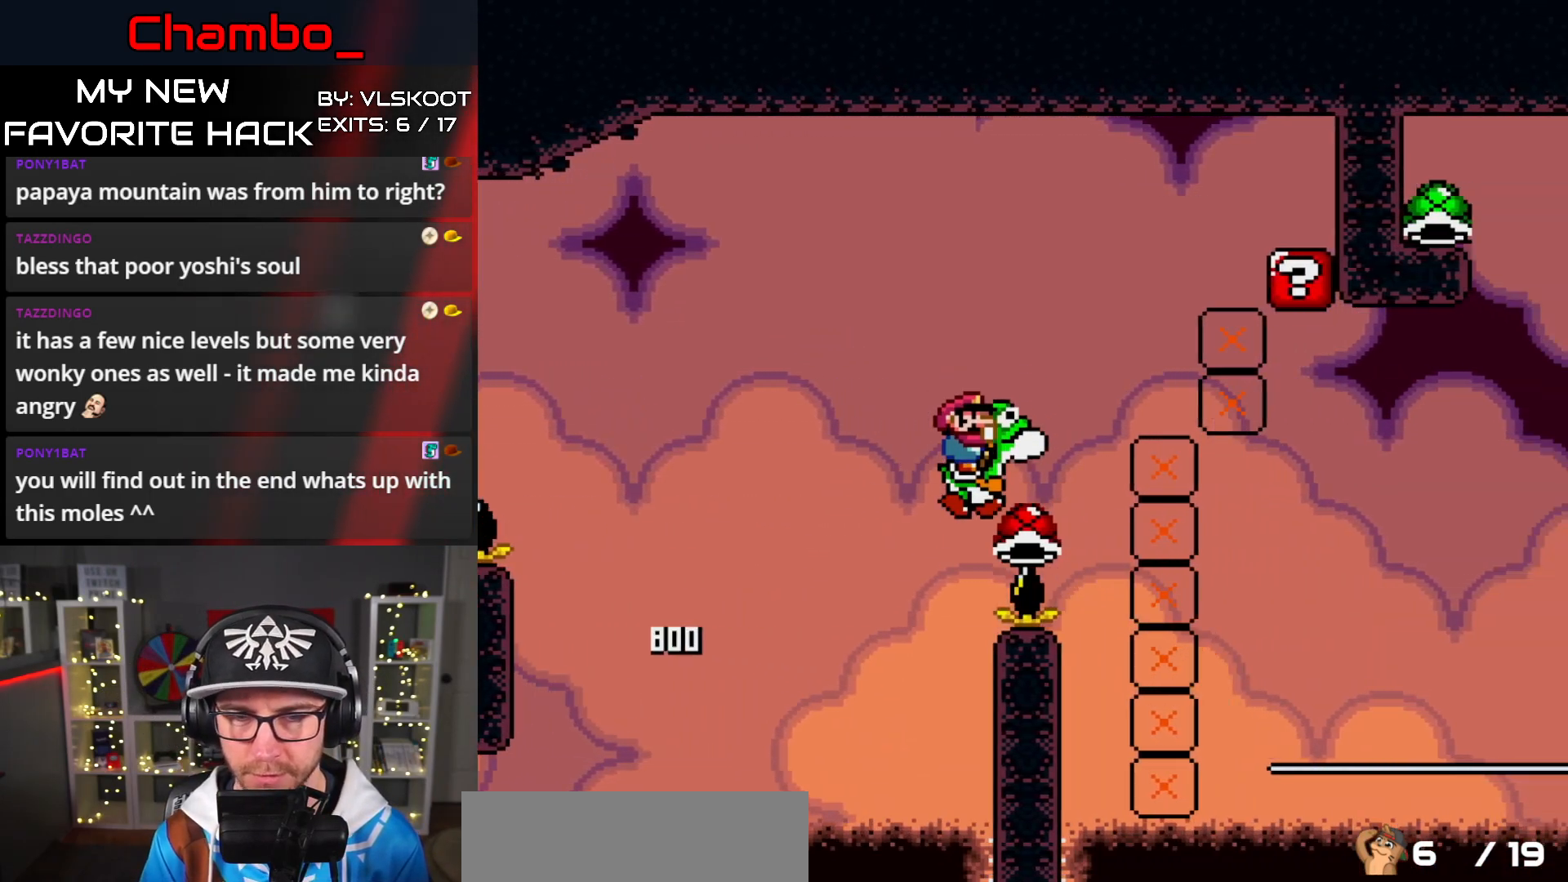
{"dt_ms": 500, "buttons": ["DPAD_RIGHT"], "events": [[17, "L1", "up"], [467, "B", "up"], [500, "Y", "up"]]}
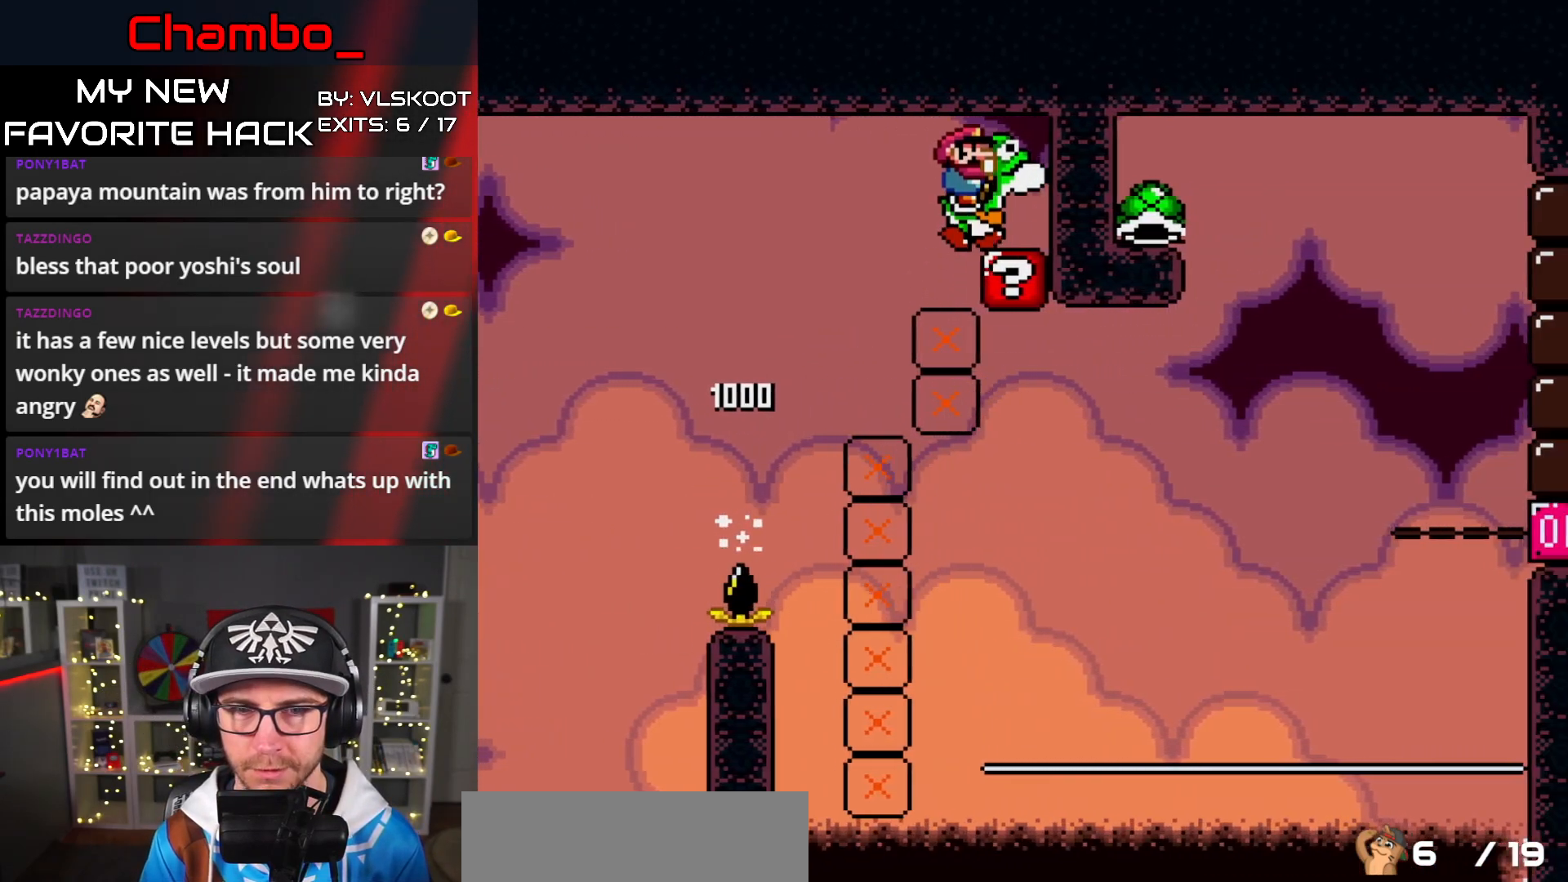
{"dt_ms": 500, "buttons": [], "events": [[117, "DPAD_RIGHT", "up"], [117, "Y", "down"], [383, "Y", "up"]]}
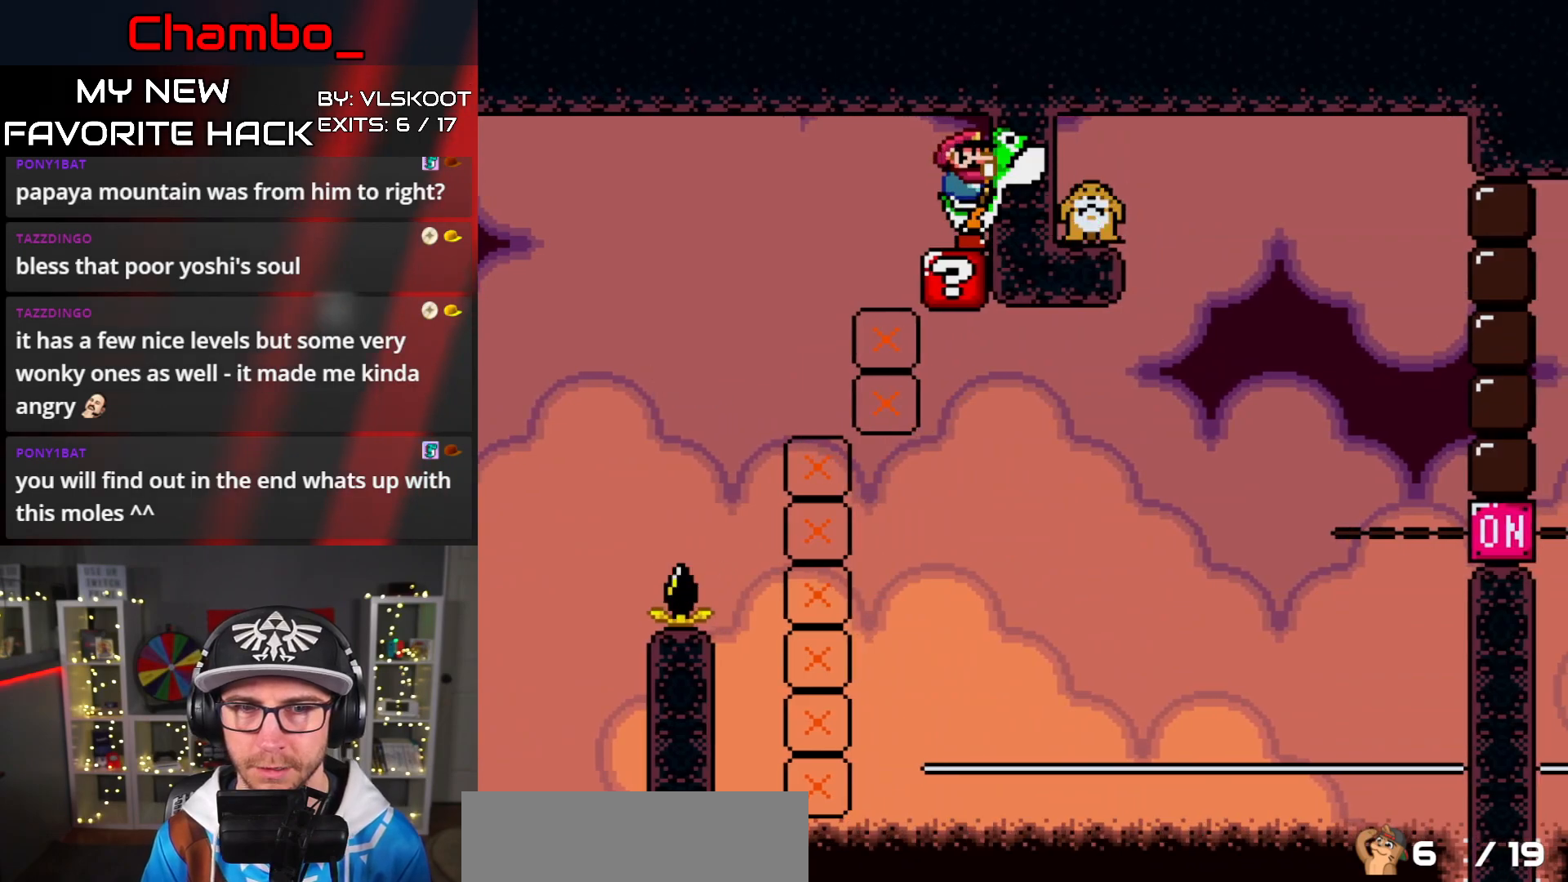
{"dt_ms": 500, "buttons": ["A", "X"], "events": [[133, "Y", "down"], [267, "Y", "up"], [367, "A", "down"], [383, "X", "down"]]}
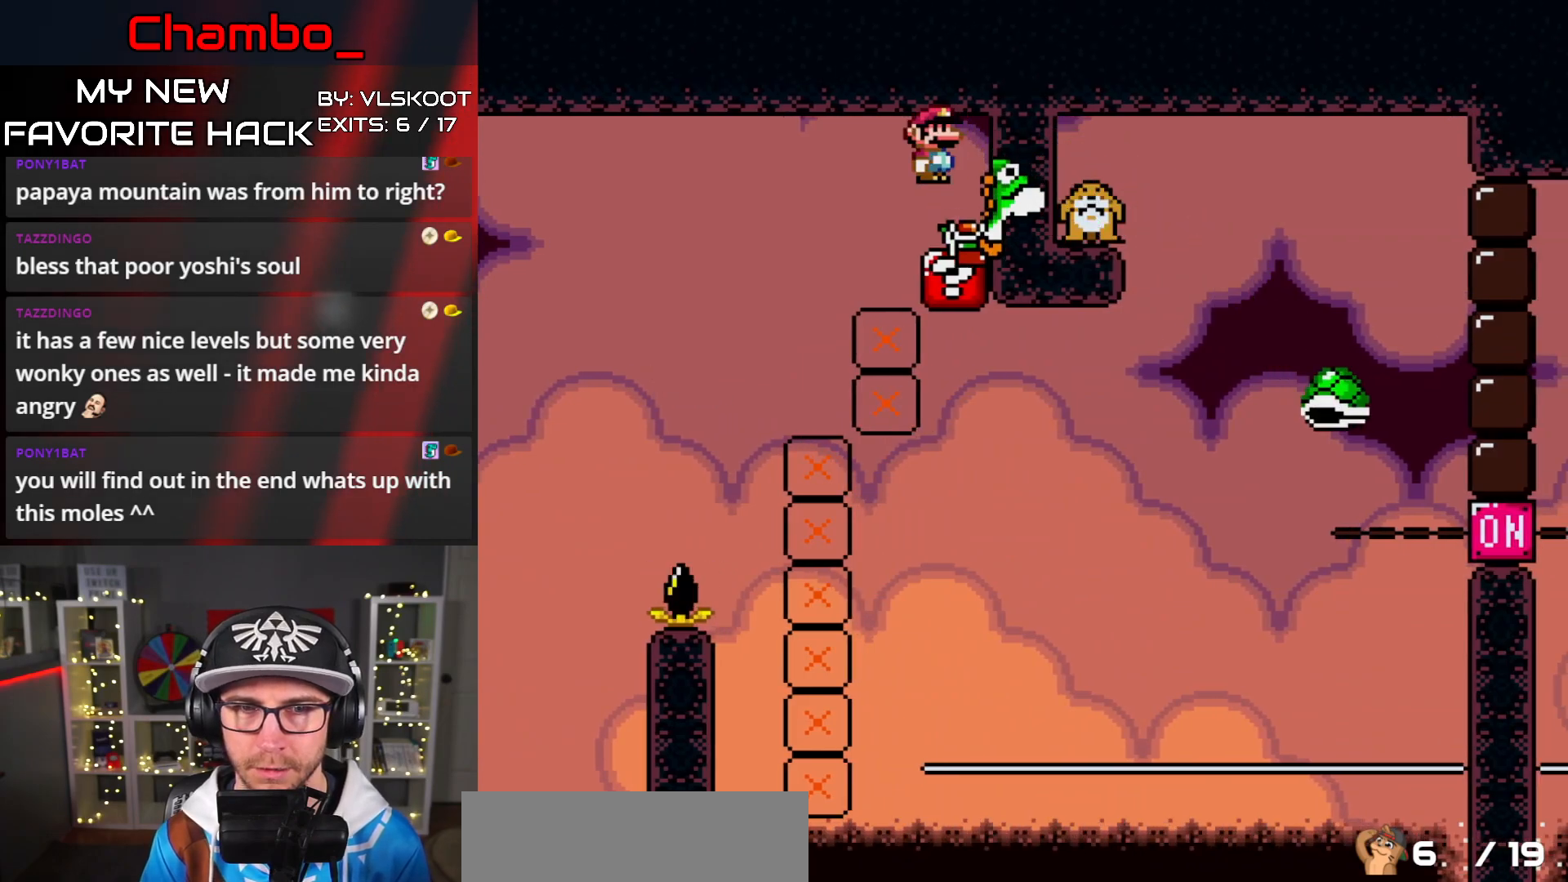
{"dt_ms": 500, "buttons": ["A", "X", "DPAD_RIGHT"], "events": [[67, "A", "up"], [167, "DPAD_RIGHT", "down"], [367, "A", "down"]]}
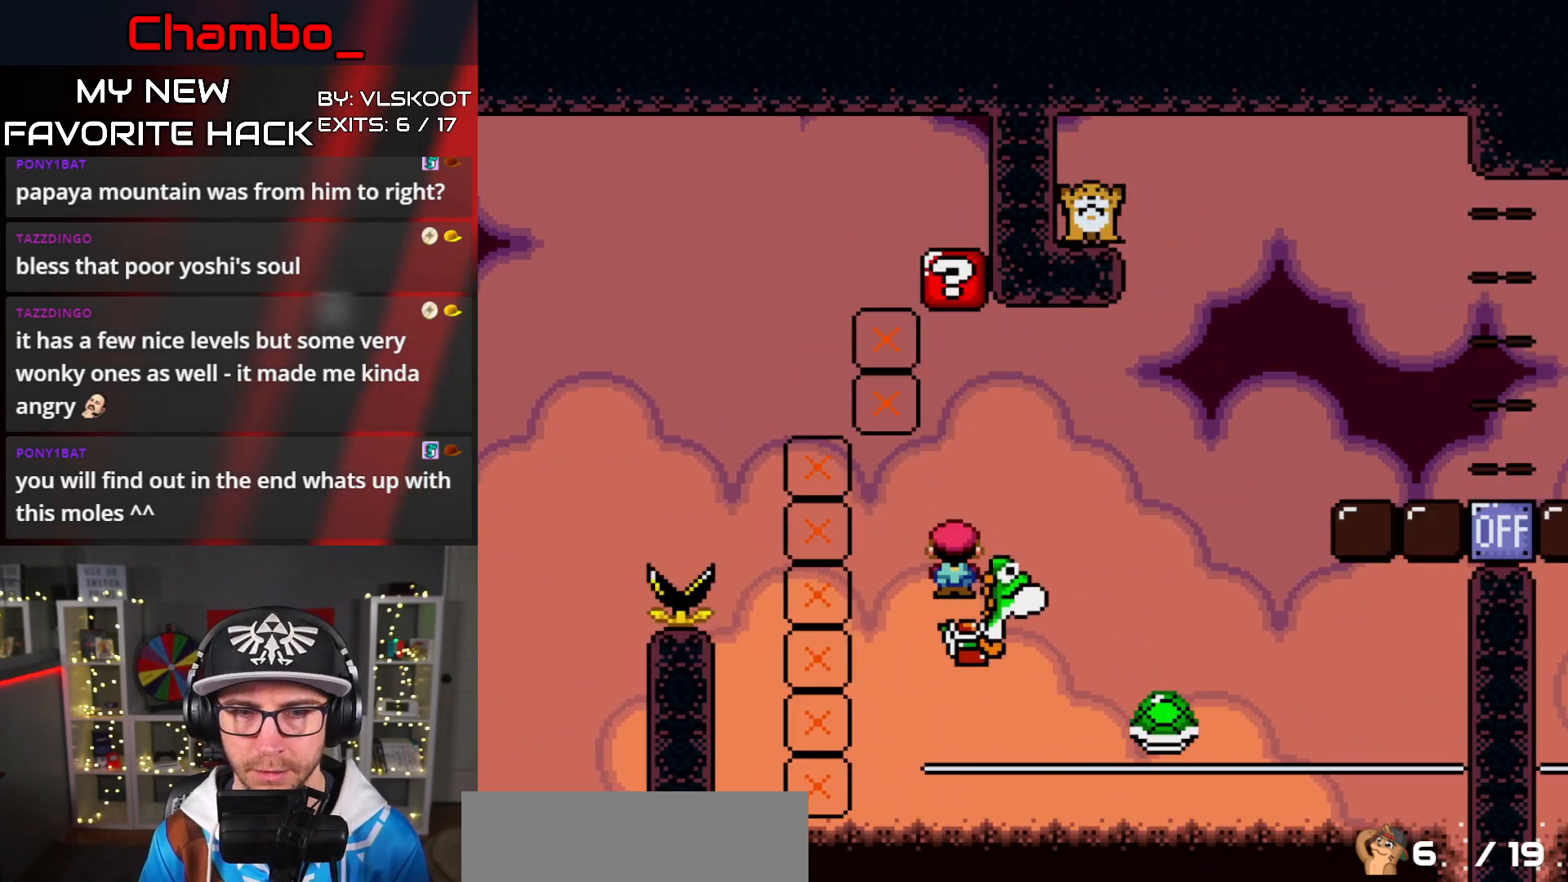
{"dt_ms": 500, "buttons": ["A", "X", "DPAD_RIGHT"], "events": []}
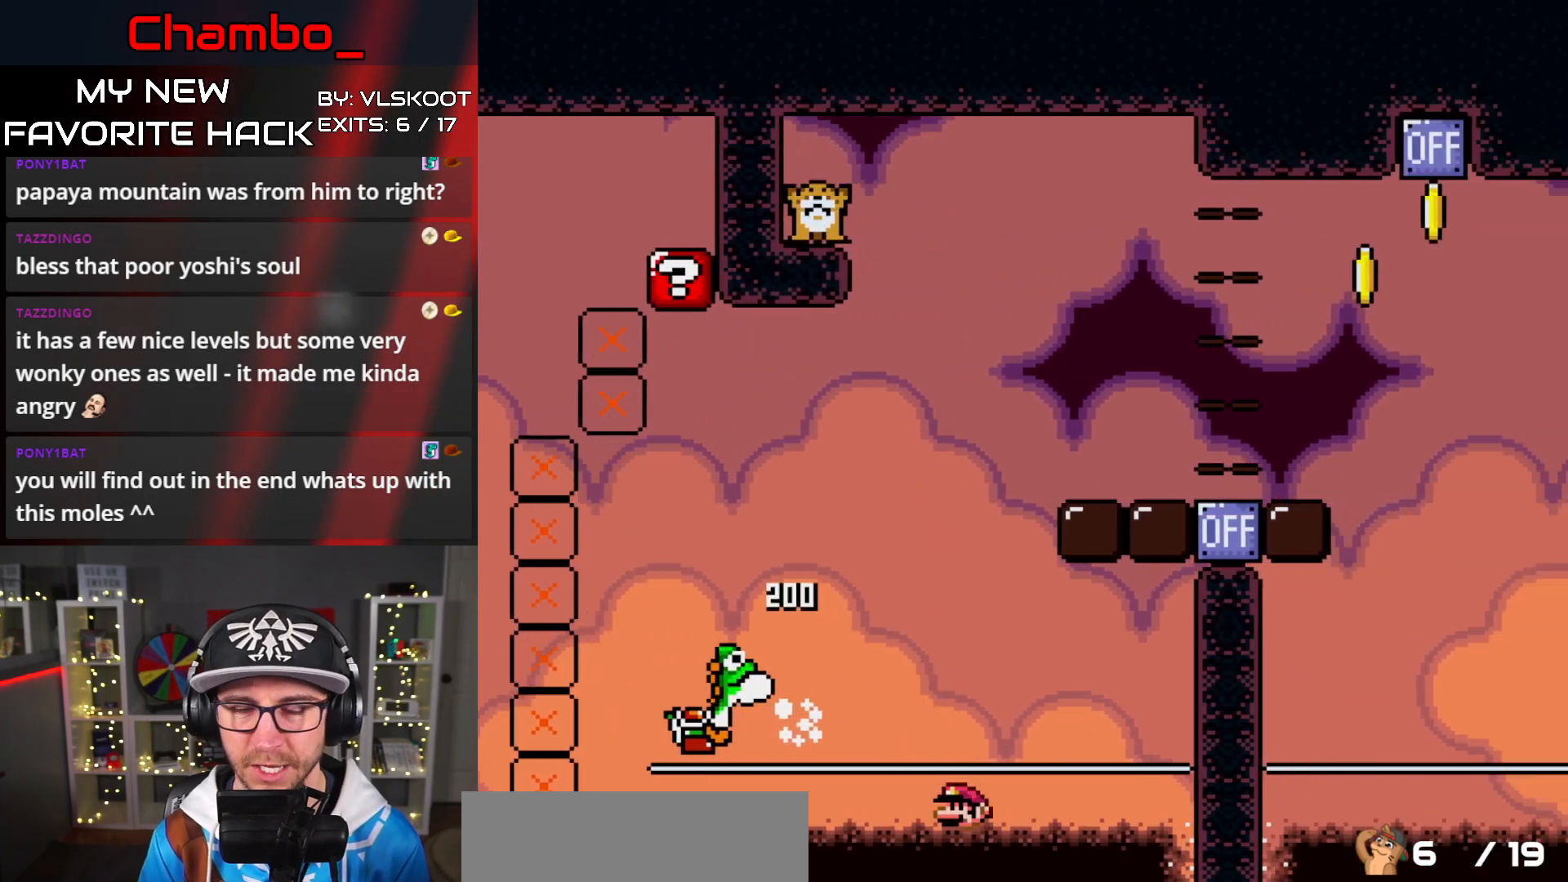
{"dt_ms": 500, "buttons": []}
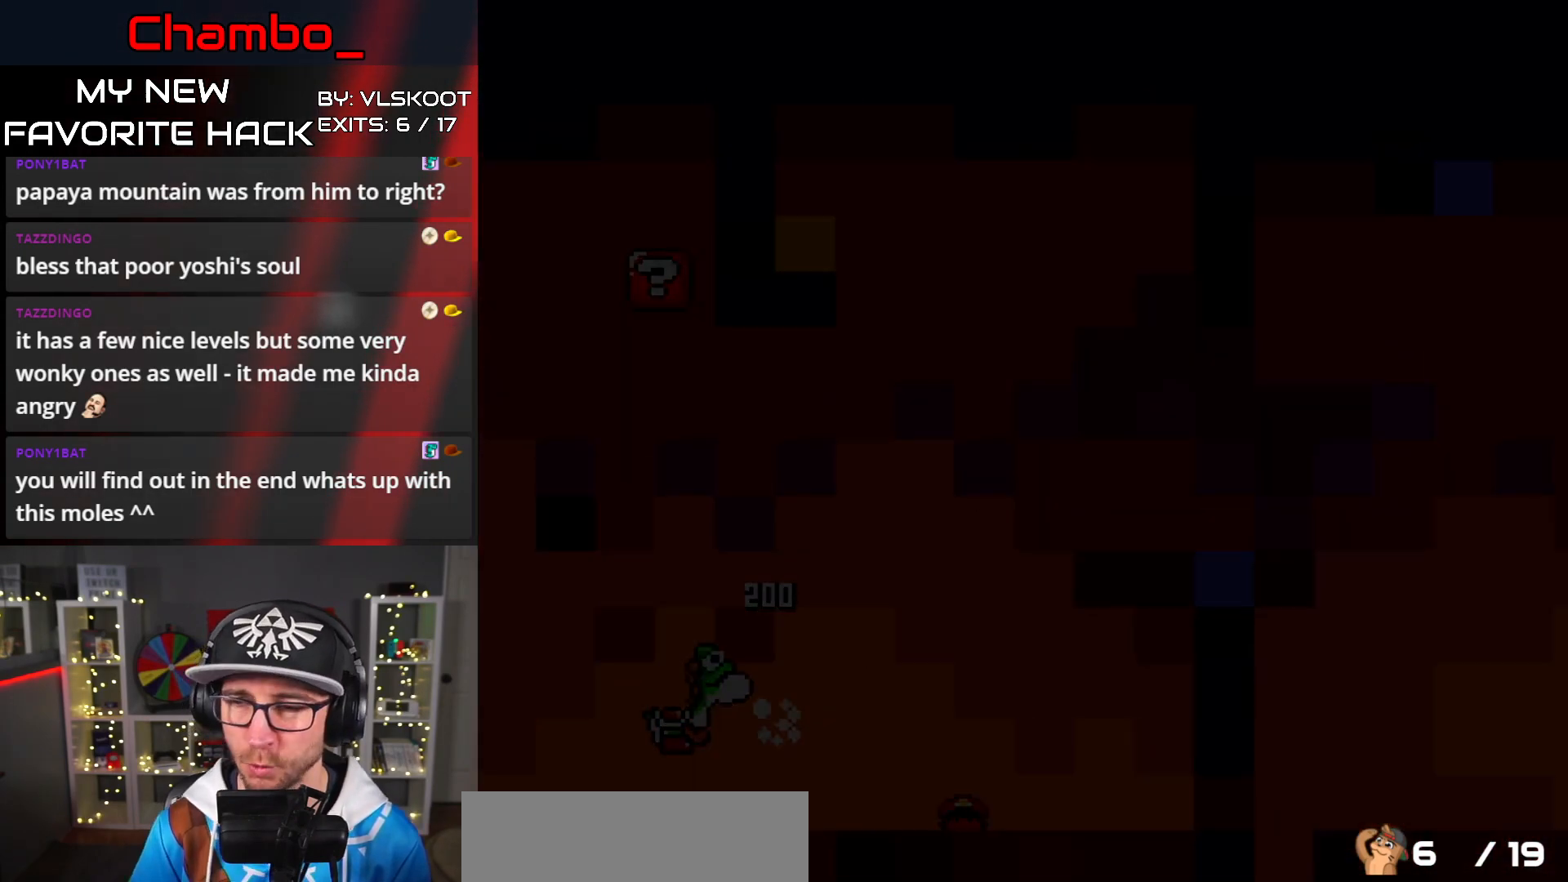
{"dt_ms": 500, "buttons": [], "events": []}
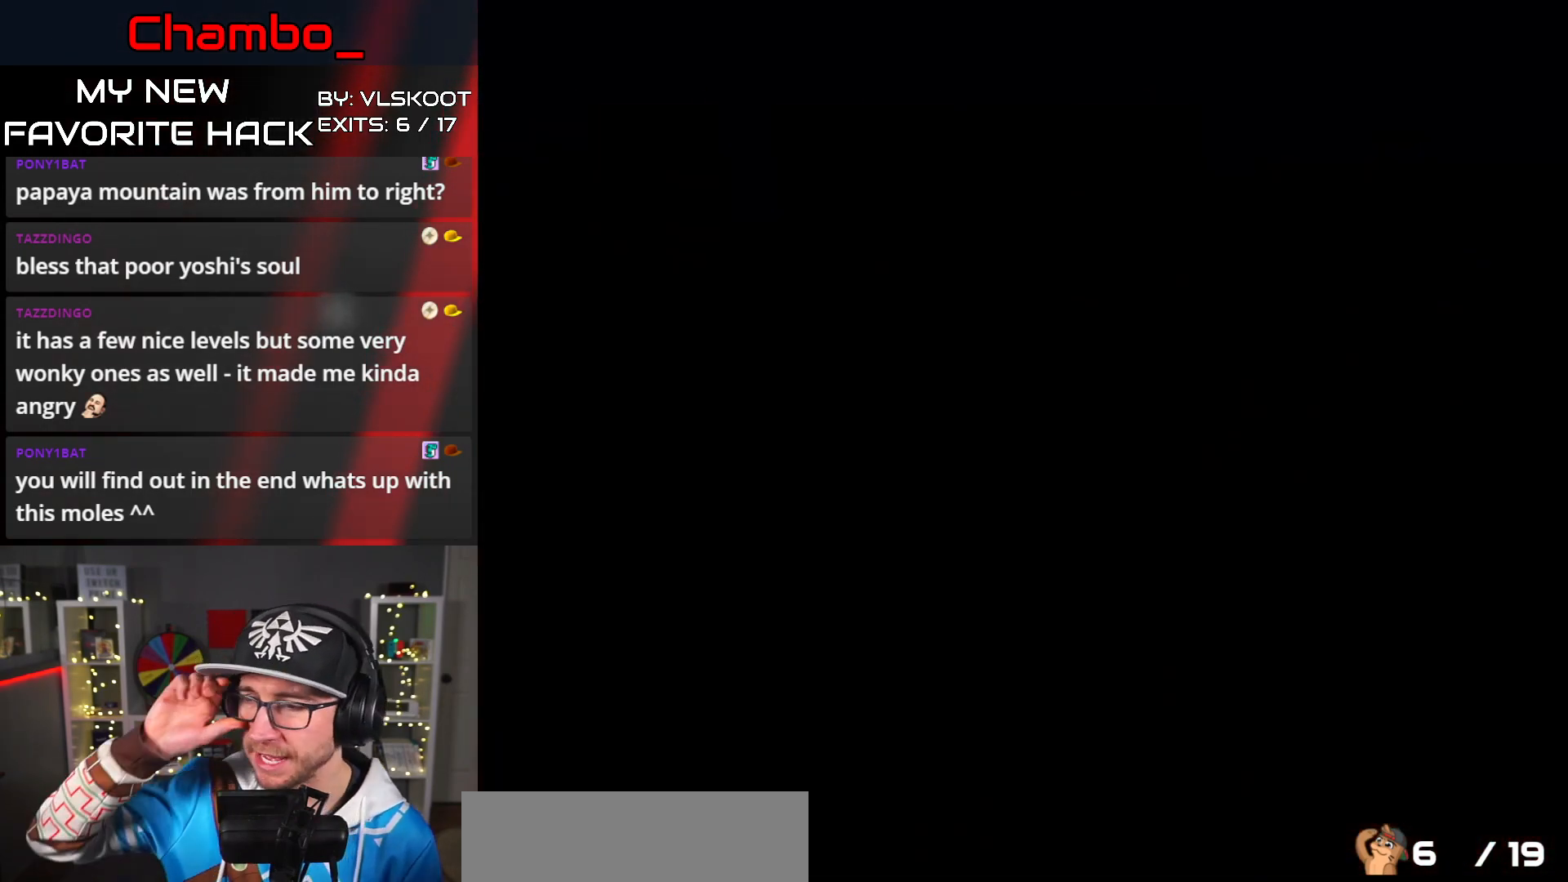
{"dt_ms": 500, "buttons": [], "events": []}
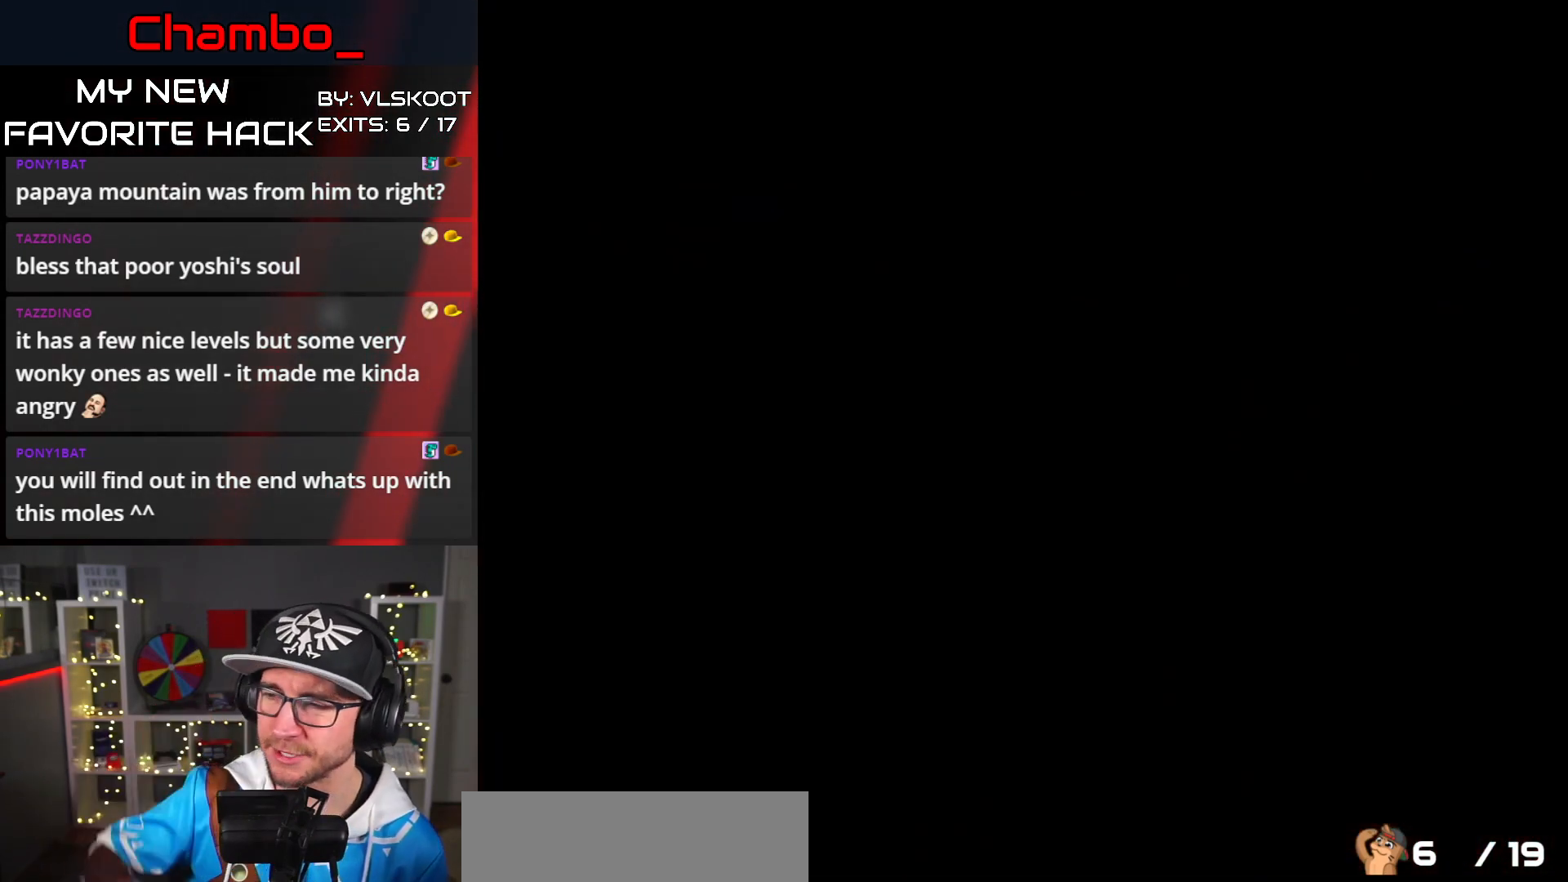
{"dt_ms": 500, "buttons": [], "events": []}
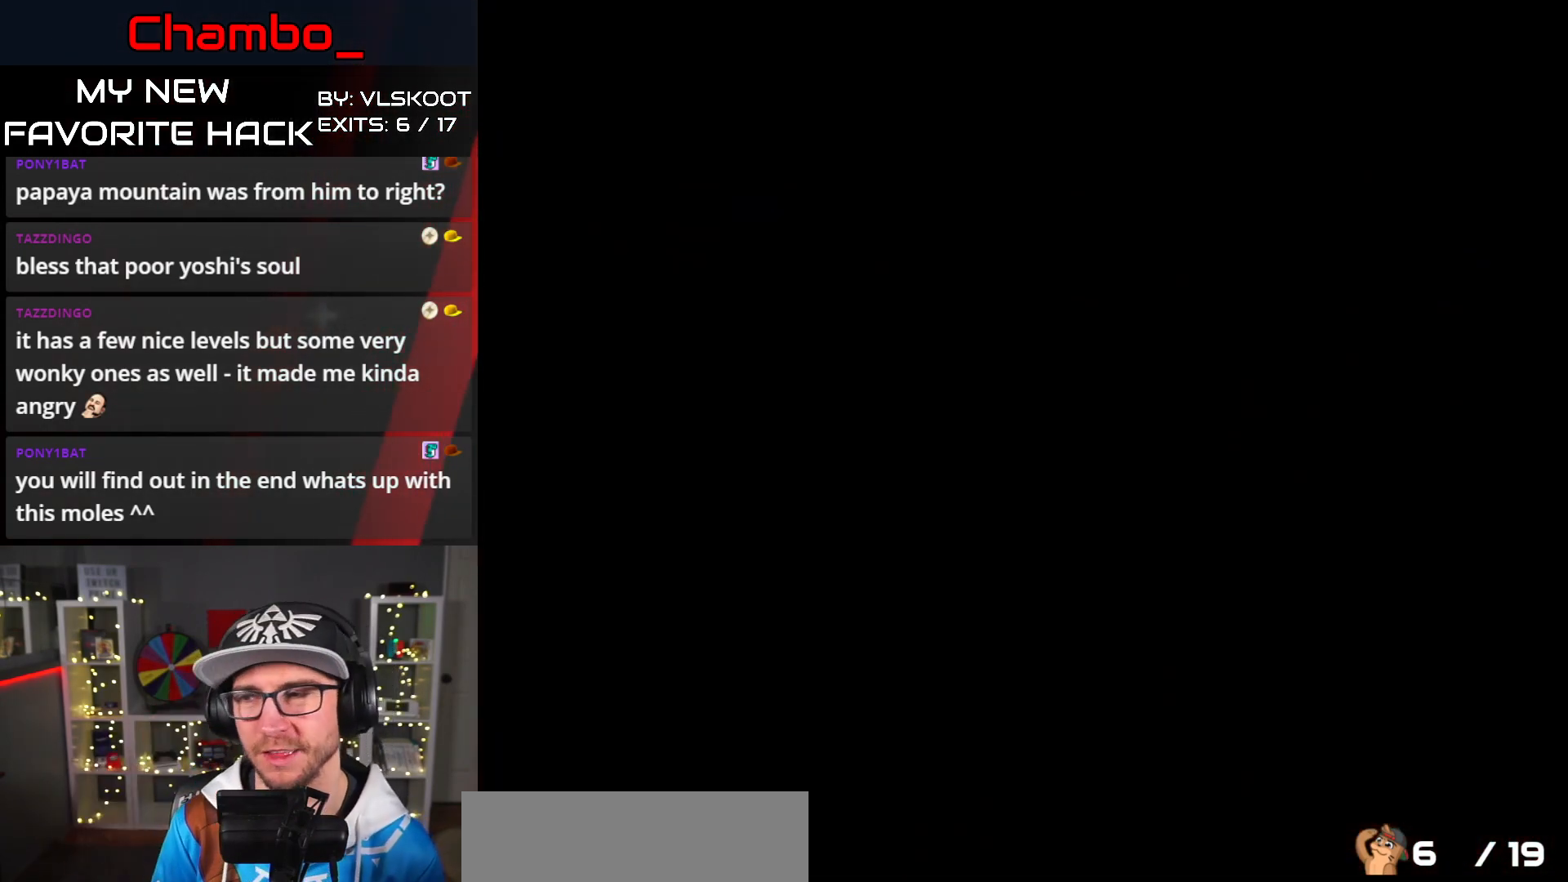
{"dt_ms": 500, "buttons": [], "events": []}
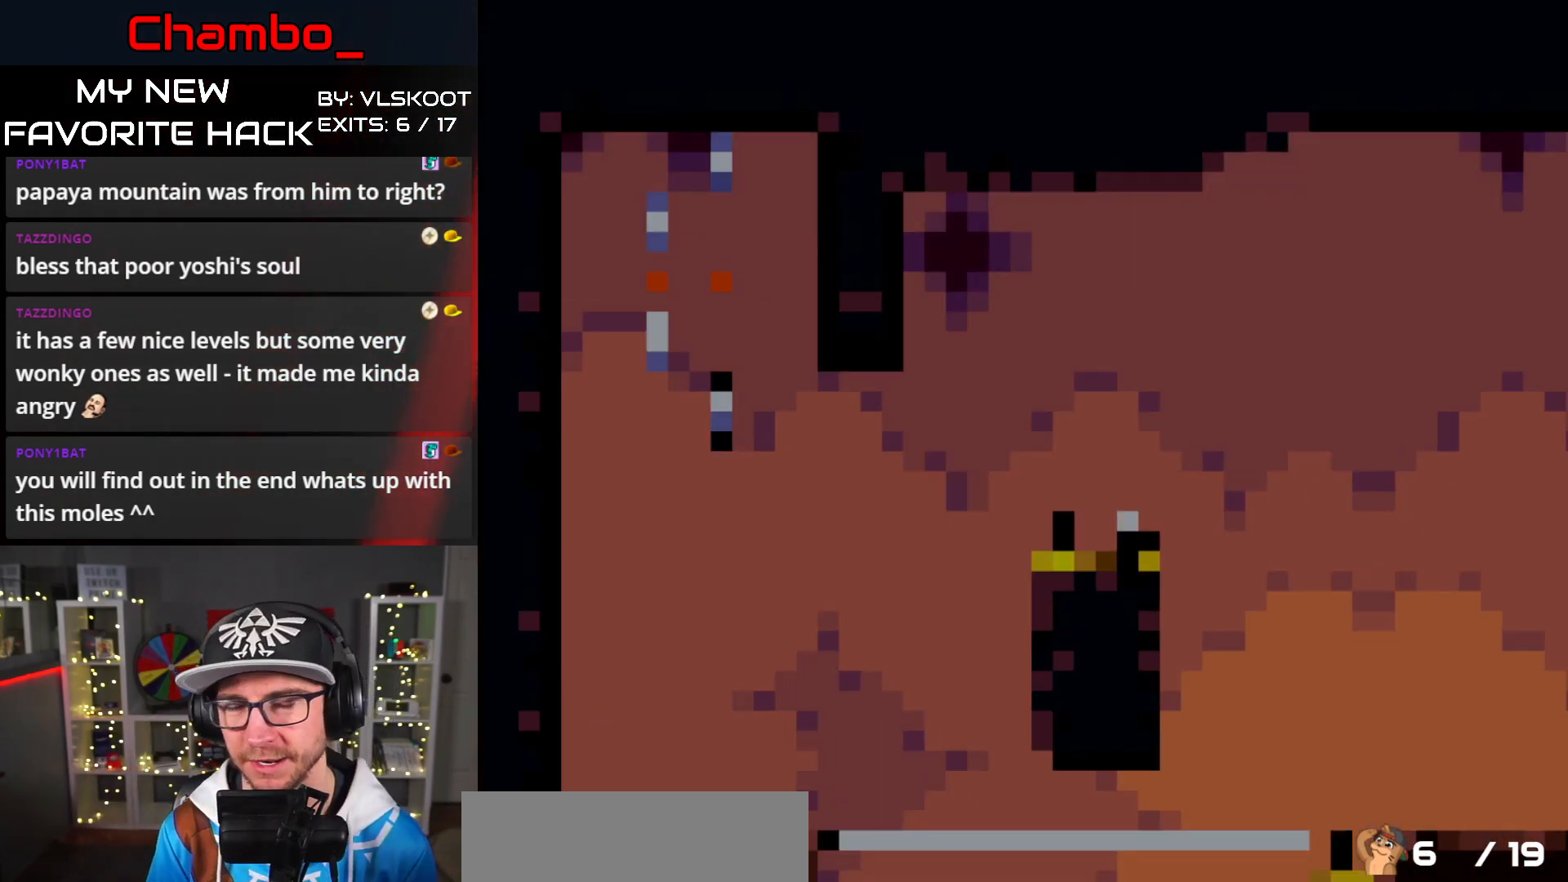
{"dt_ms": 500, "buttons": [], "events": []}
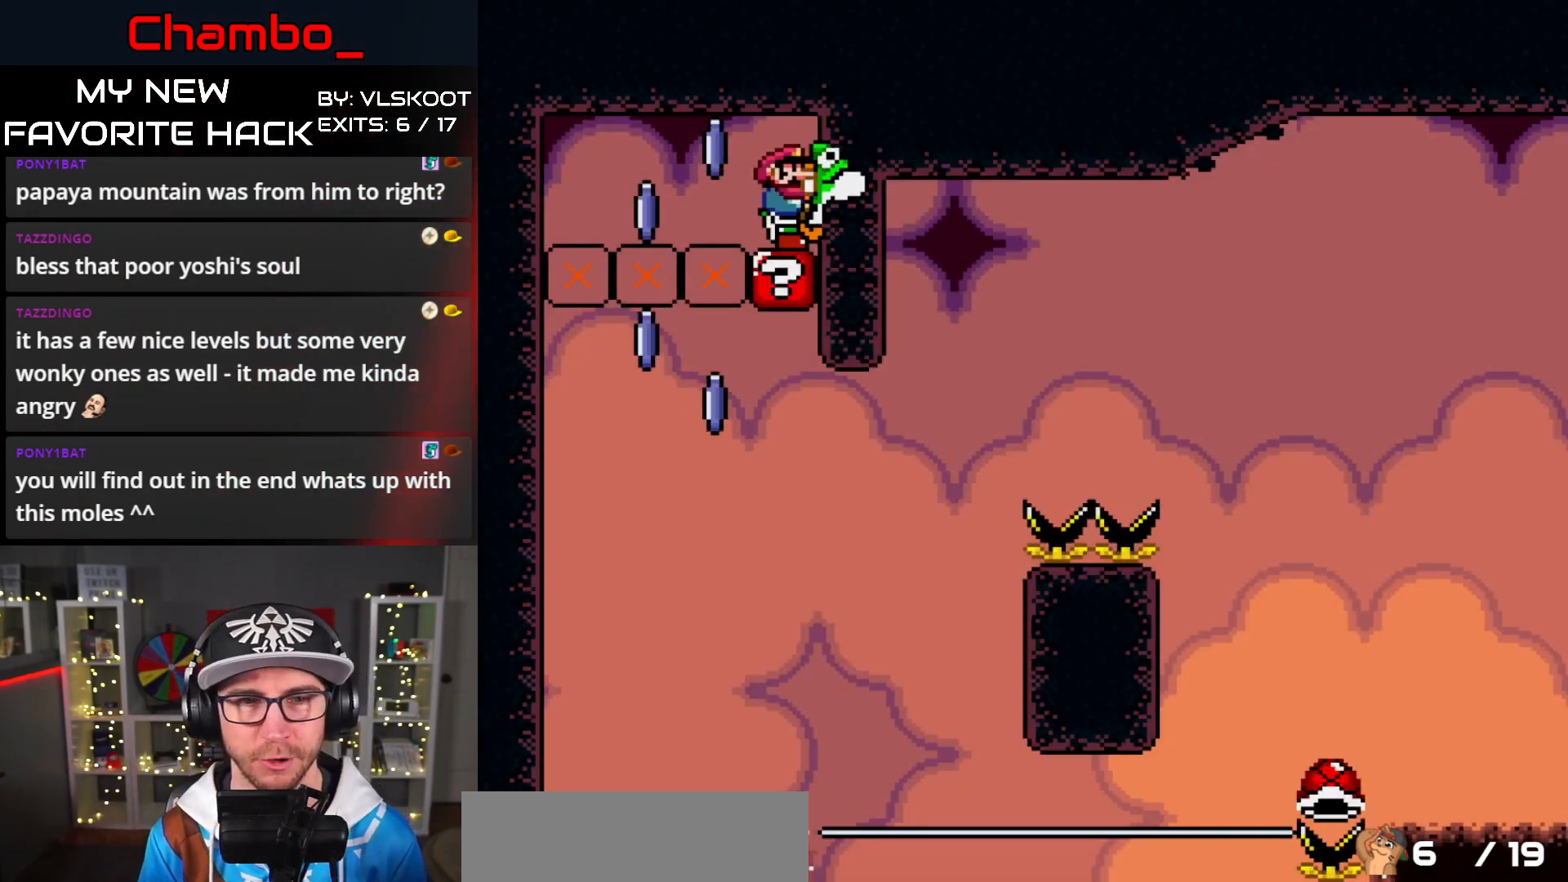
{"dt_ms": 500, "buttons": ["A", "X"], "events": [[400, "A", "down"], [450, "X", "down"]]}